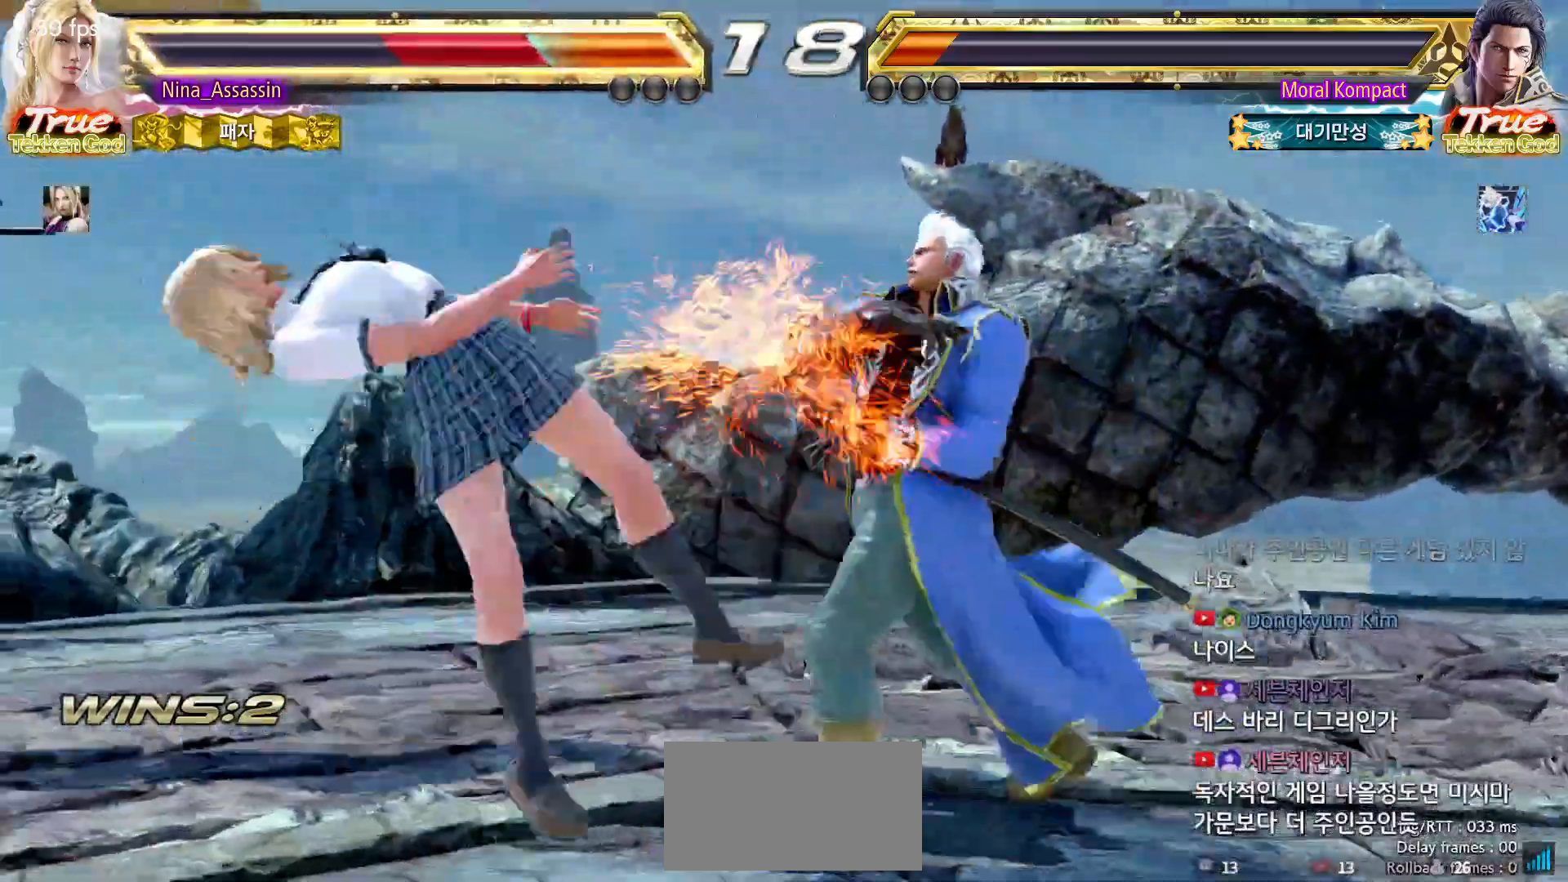
Gameplay with a controller (arcade stick); each line is a JSON object with the inputs held at the frame after it (dt_ms = milliseconds from this image to that frame). "events" lists button and stick changes between this image and that frame as [ms after this image, input, new state], when the widget could be followed in between. Not read: L3 R3.
{"dt_ms": 500, "buttons": ["CIRCLE"], "left_stick": "center", "events": [[17, "CROSS", "down"], [83, "CROSS", "up"], [117, "CIRCLE", "down"], [183, "CIRCLE", "up"], [217, "CROSS", "down"], [283, "CROSS", "up"], [300, "CIRCLE", "down"], [383, "CIRCLE", "up"], [417, "CROSS", "down"], [483, "CROSS", "up"], [500, "CIRCLE", "down"]]}
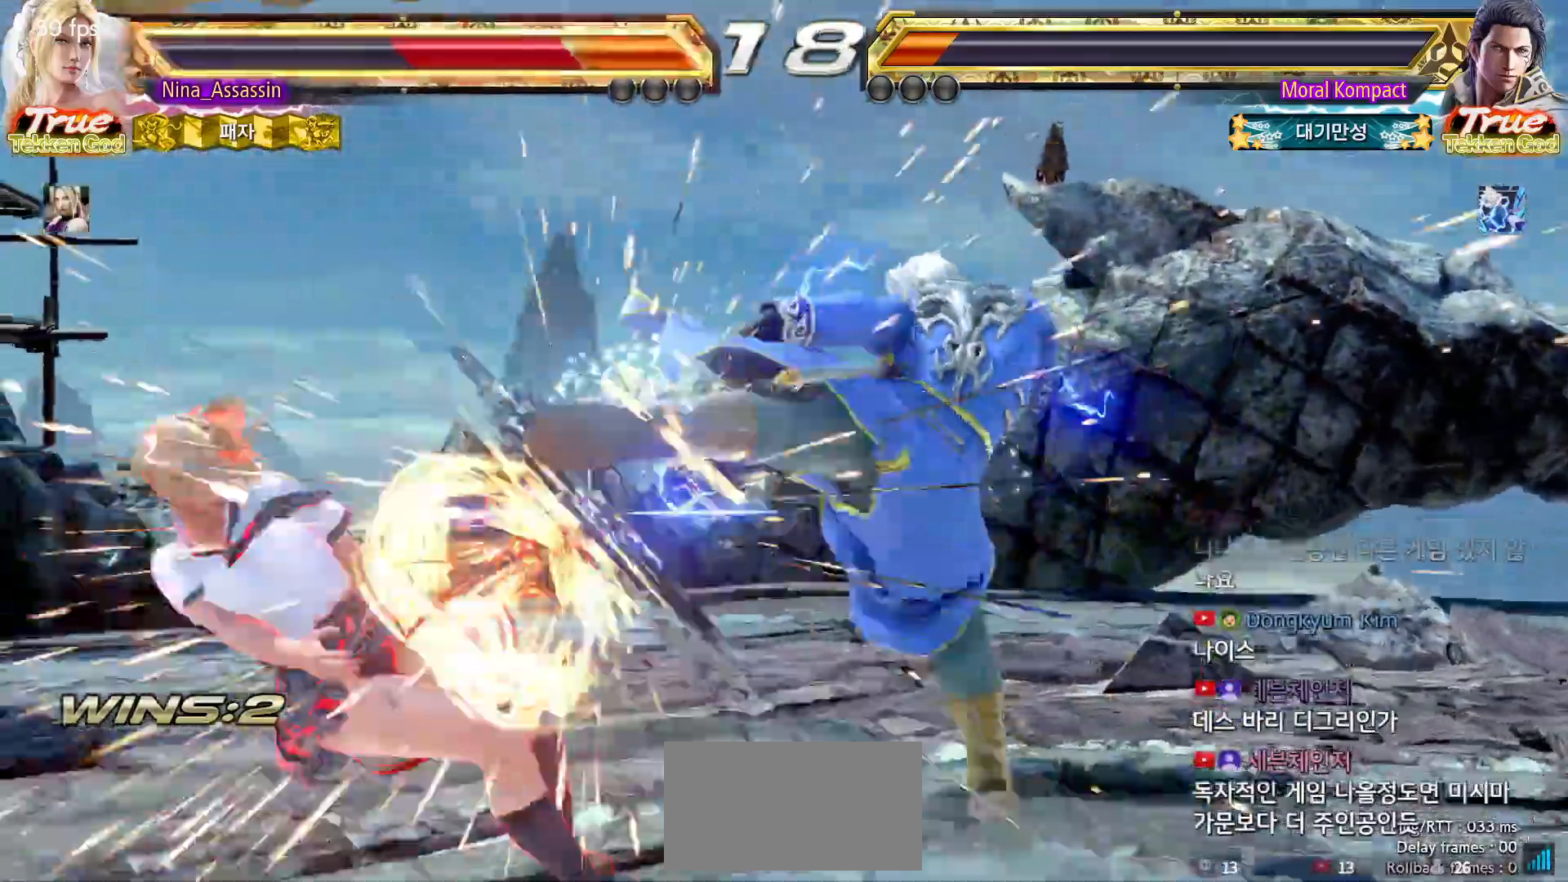
{"dt_ms": 500, "buttons": [], "left_stick": "center", "events": [[83, "CIRCLE", "up"], [117, "CROSS", "down"], [183, "CROSS", "up"], [200, "CIRCLE", "down"], [283, "CIRCLE", "up"], [317, "CROSS", "down"], [383, "CROSS", "up"], [417, "CIRCLE", "down"], [483, "CIRCLE", "up"]]}
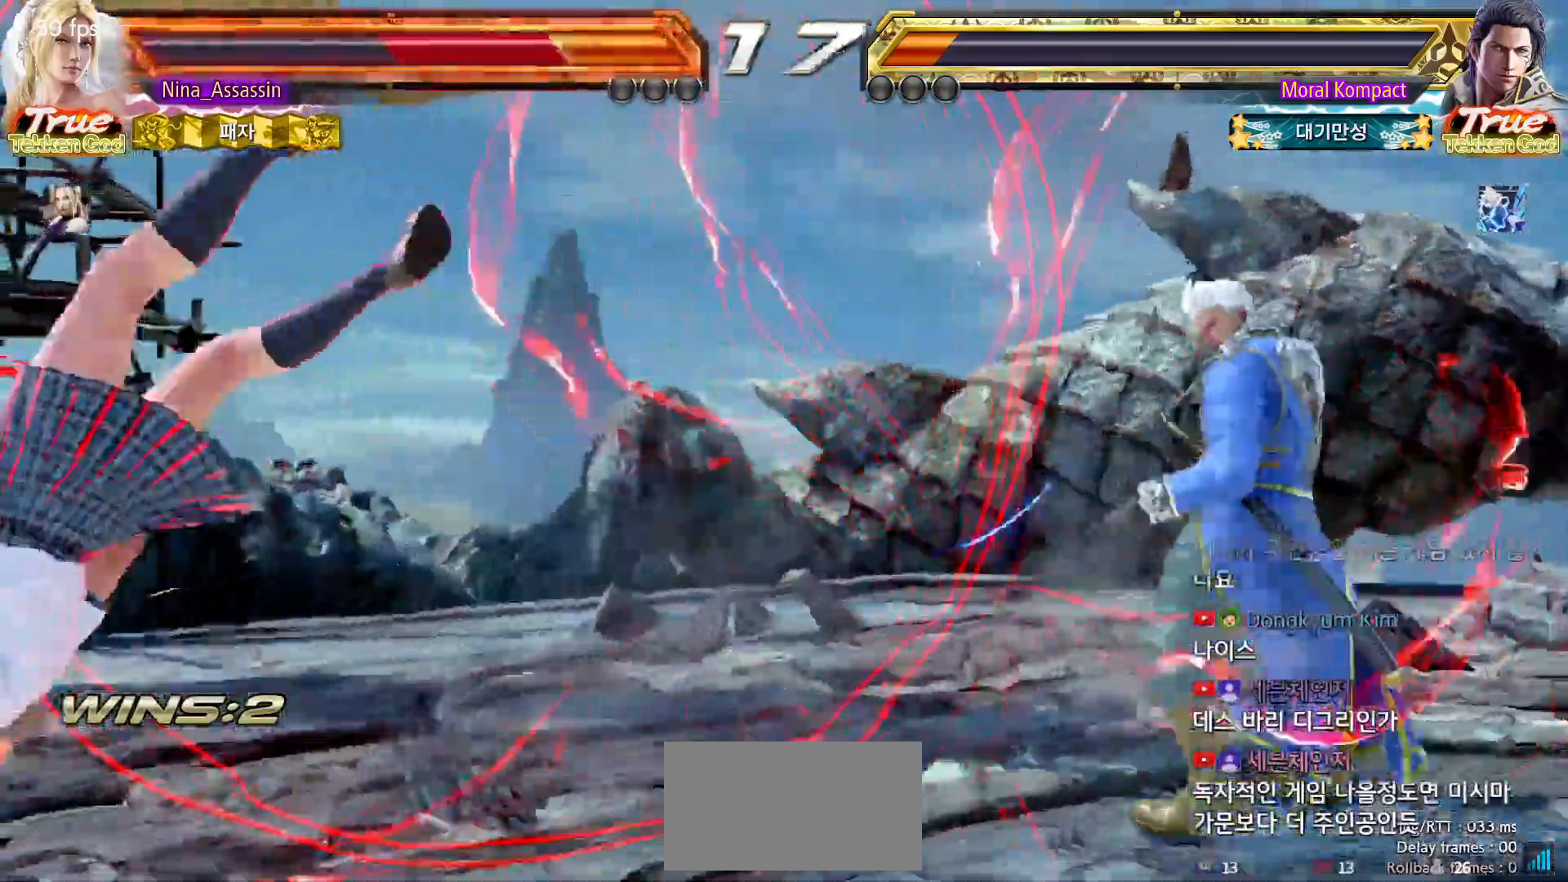
{"dt_ms": 500, "buttons": [], "left_stick": "center", "events": [[17, "CROSS", "down"], [83, "CROSS", "up"], [117, "CIRCLE", "down"], [183, "CIRCLE", "up"], [217, "CROSS", "down"], [283, "CROSS", "up"], [317, "CIRCLE", "down"], [383, "CIRCLE", "up"], [433, "CROSS", "down"], [483, "CROSS", "up"]]}
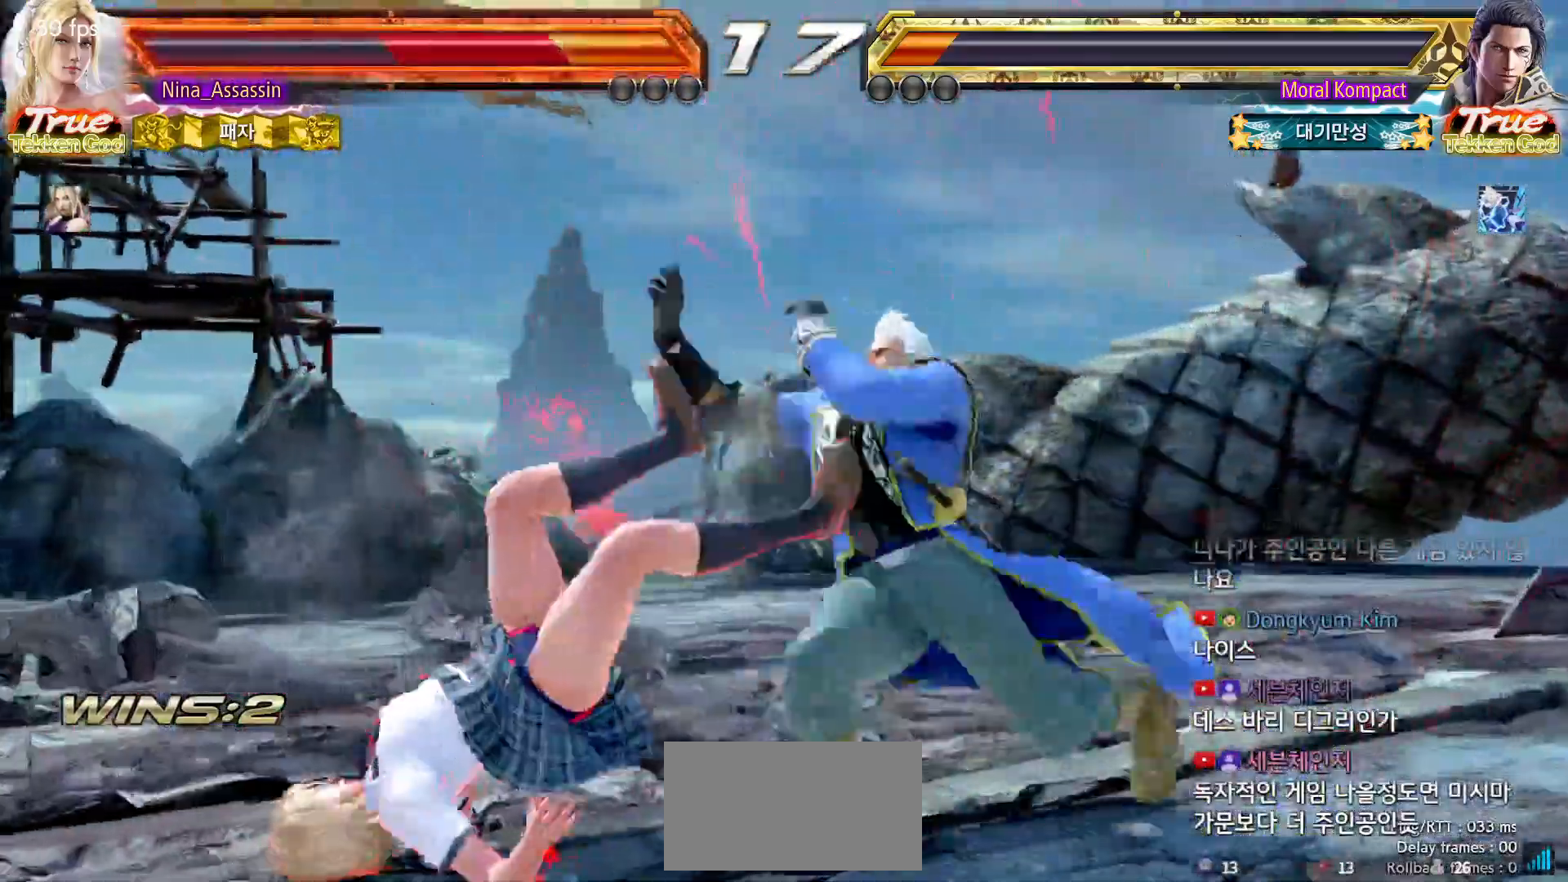
{"dt_ms": 500, "buttons": [], "left_stick": "center", "events": [[17, "CIRCLE", "down"], [83, "CIRCLE", "up"], [117, "CROSS", "down"], [183, "CROSS", "up"], [217, "CIRCLE", "down"], [283, "CIRCLE", "up"], [317, "CROSS", "down"], [400, "CROSS", "up"], [417, "CIRCLE", "down"], [483, "CIRCLE", "up"]]}
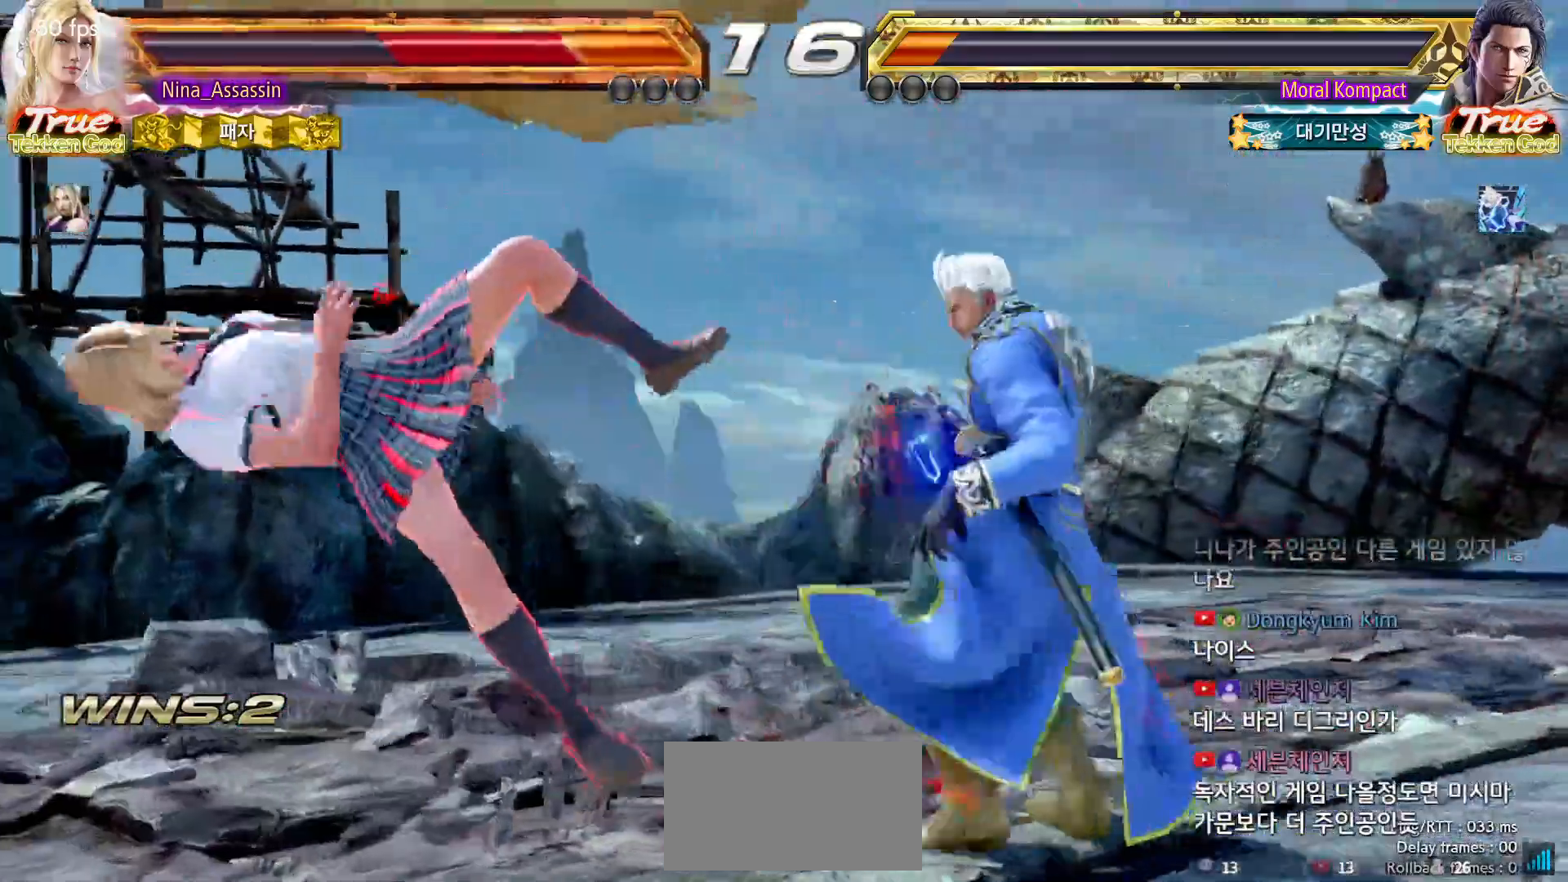
{"dt_ms": 500, "buttons": [], "left_stick": "center", "events": [[33, "CROSS", "down"], [100, "CROSS", "up"], [150, "CIRCLE", "down"], [200, "CIRCLE", "up"], [233, "CROSS", "down"], [300, "CROSS", "up"], [333, "CIRCLE", "down"], [400, "CIRCLE", "up"], [433, "CROSS", "down"], [500, "CROSS", "up"]]}
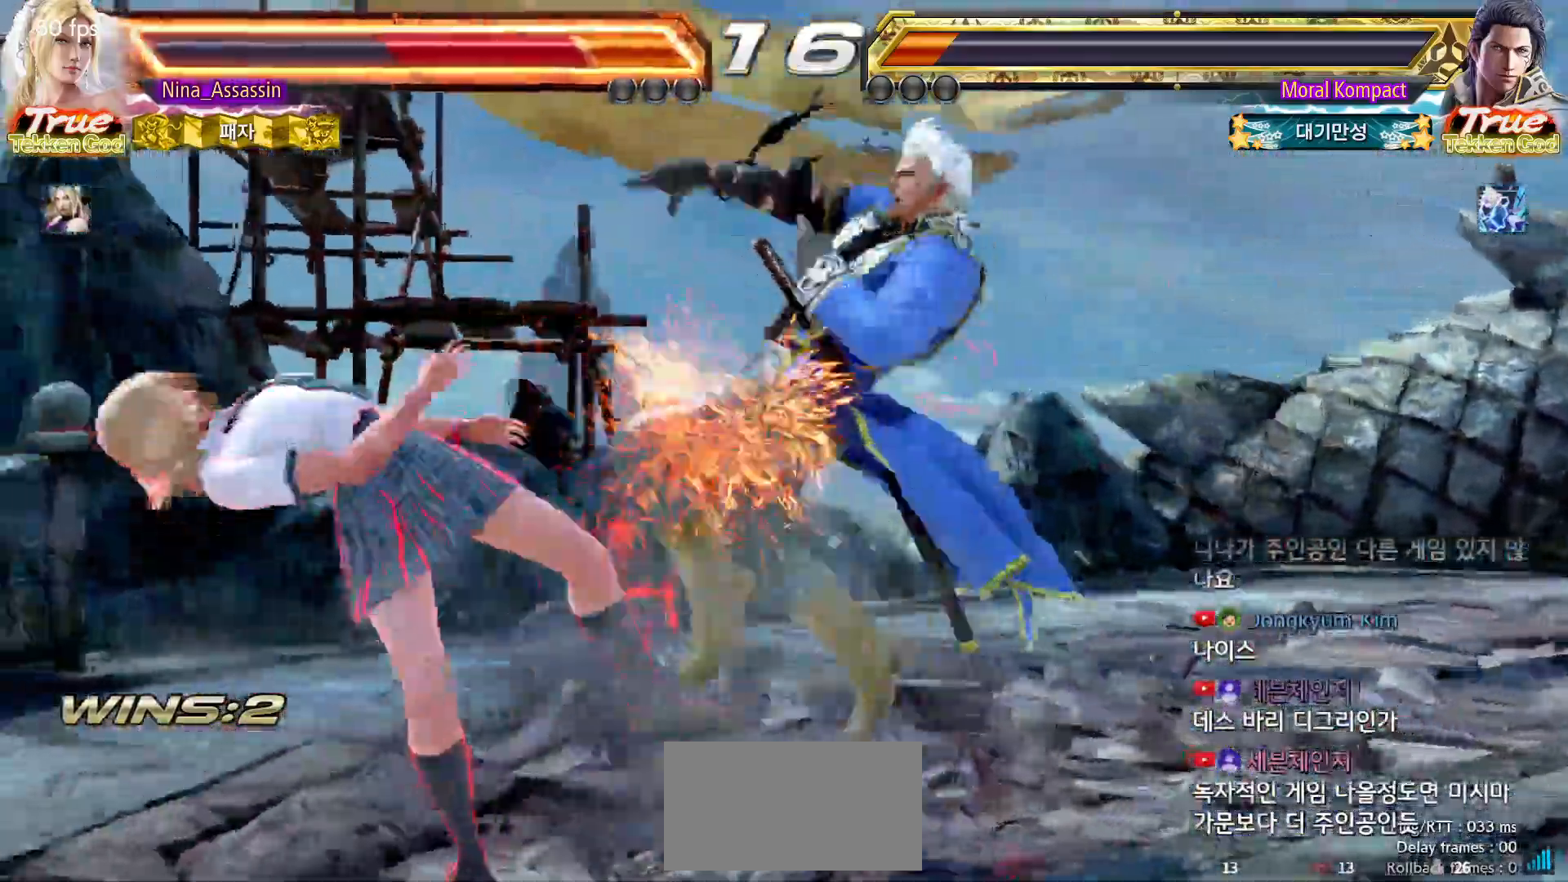
{"dt_ms": 500, "buttons": [], "left_stick": "center", "events": [[33, "CIRCLE", "down"], [100, "CIRCLE", "up"], [117, "CROSS", "down"], [167, "CROSS", "up"]]}
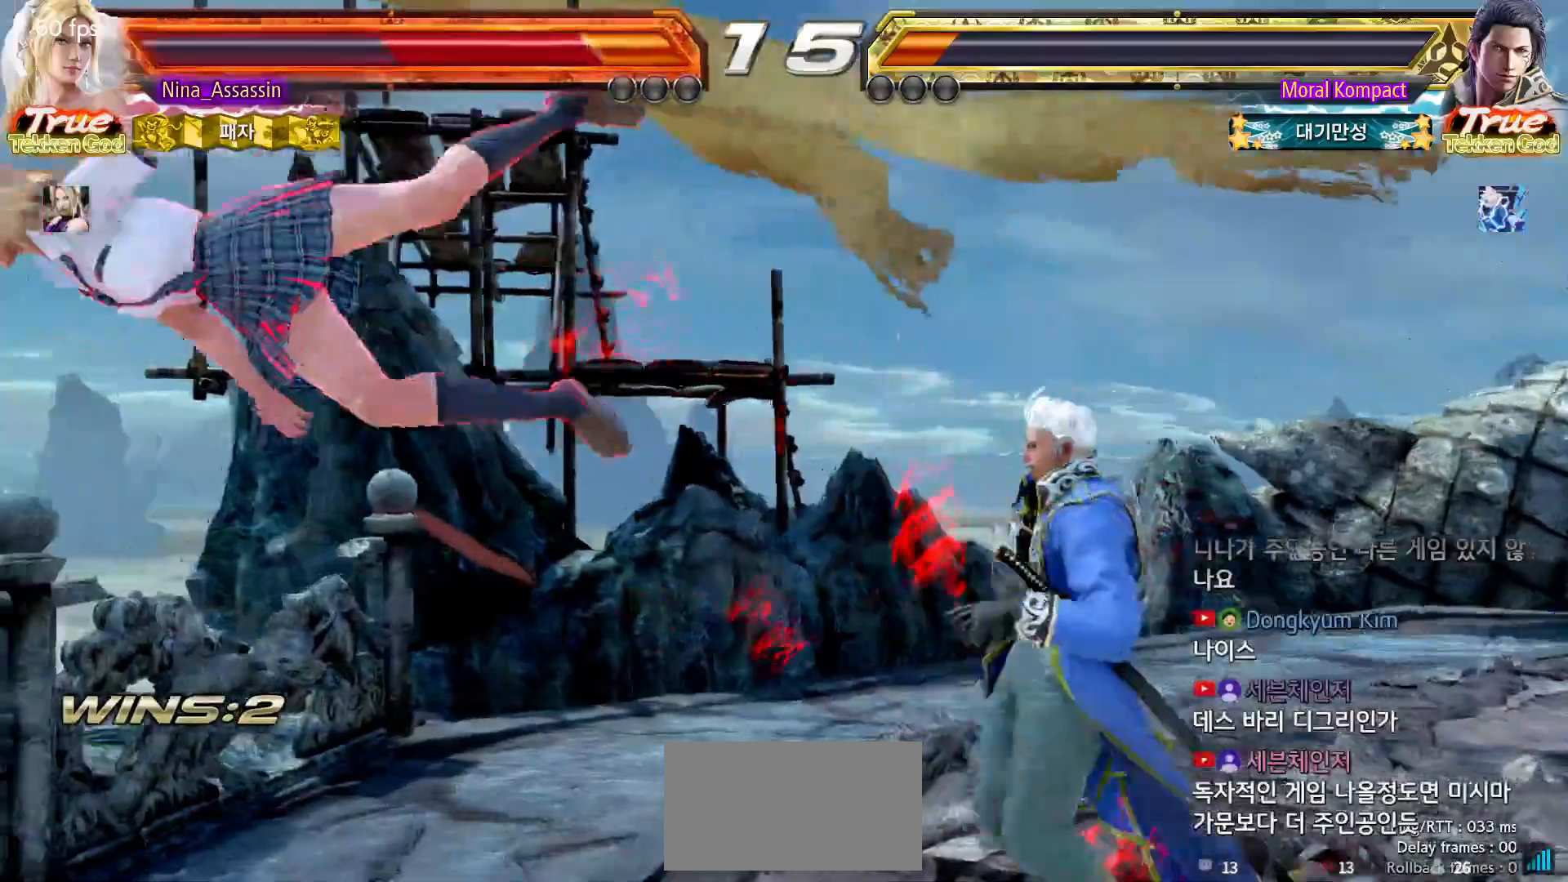
{"dt_ms": 500, "buttons": ["CIRCLE"], "left_stick": "center", "events": [[100, "CIRCLE", "down"], [167, "CIRCLE", "up"], [183, "CROSS", "down"], [250, "CROSS", "up"], [283, "CIRCLE", "down"], [350, "CIRCLE", "up"], [383, "CROSS", "down"], [433, "CROSS", "up"], [467, "CIRCLE", "down"]]}
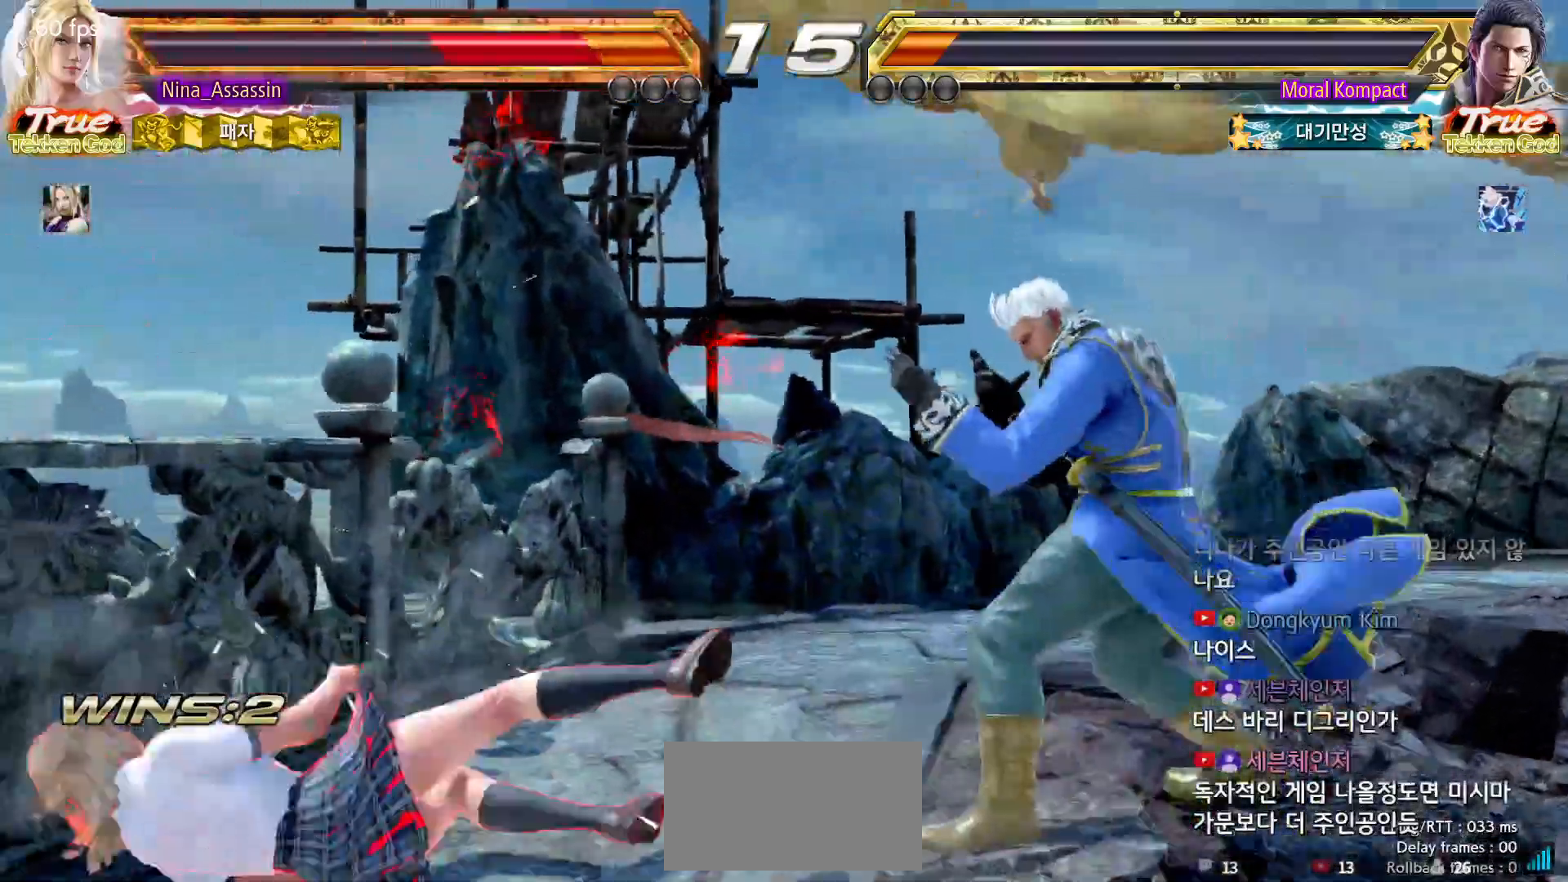
{"dt_ms": 500, "buttons": [], "left_stick": "center"}
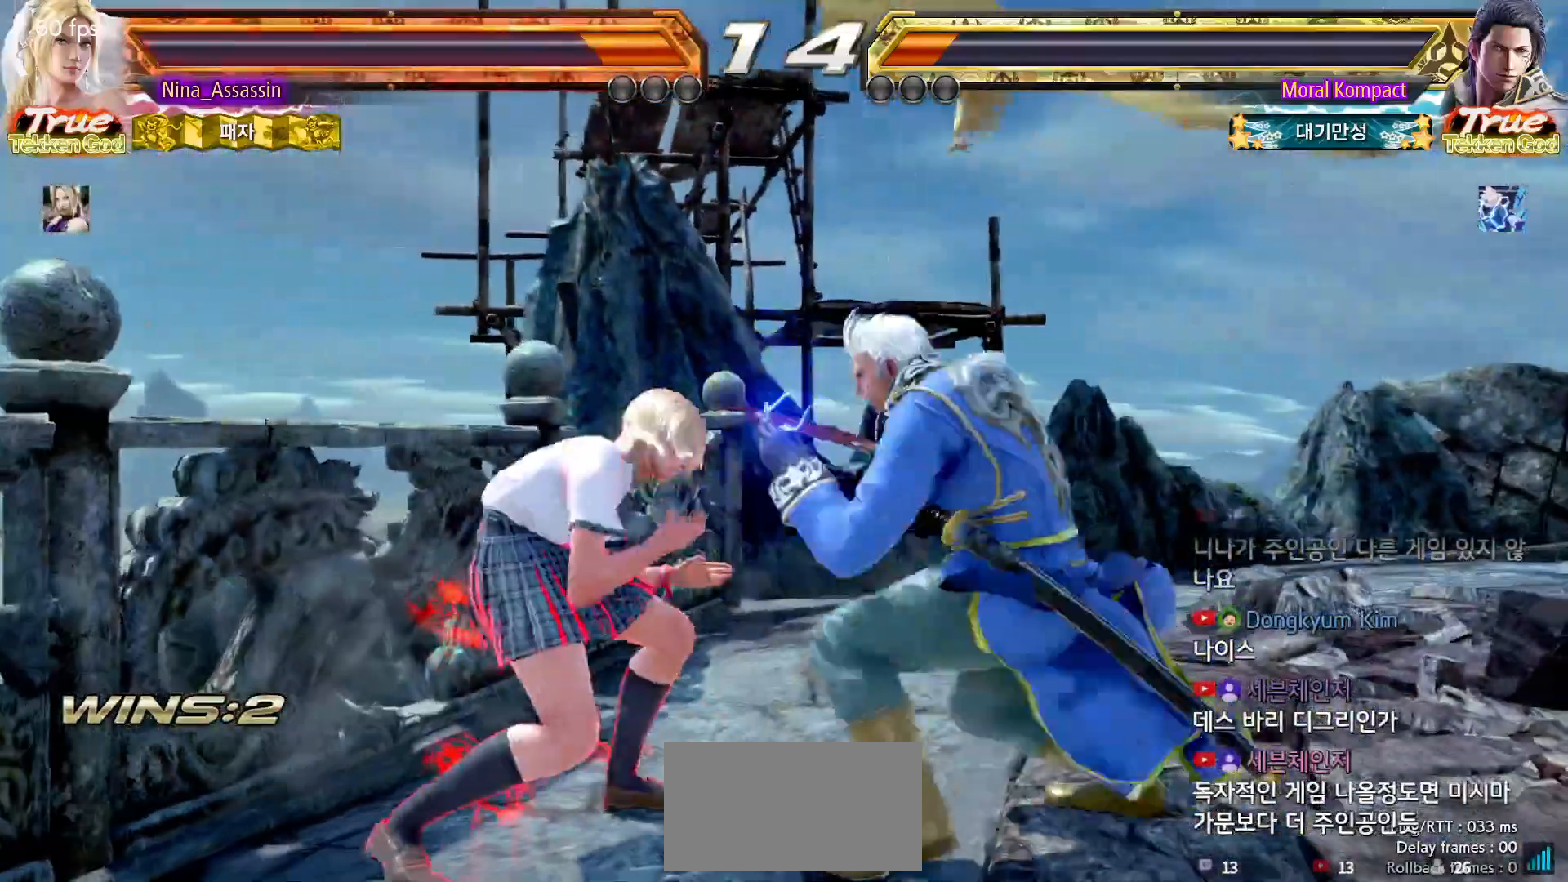
{"dt_ms": 500, "buttons": [], "left_stick": "left", "events": [[33, "left_stick", "left"]]}
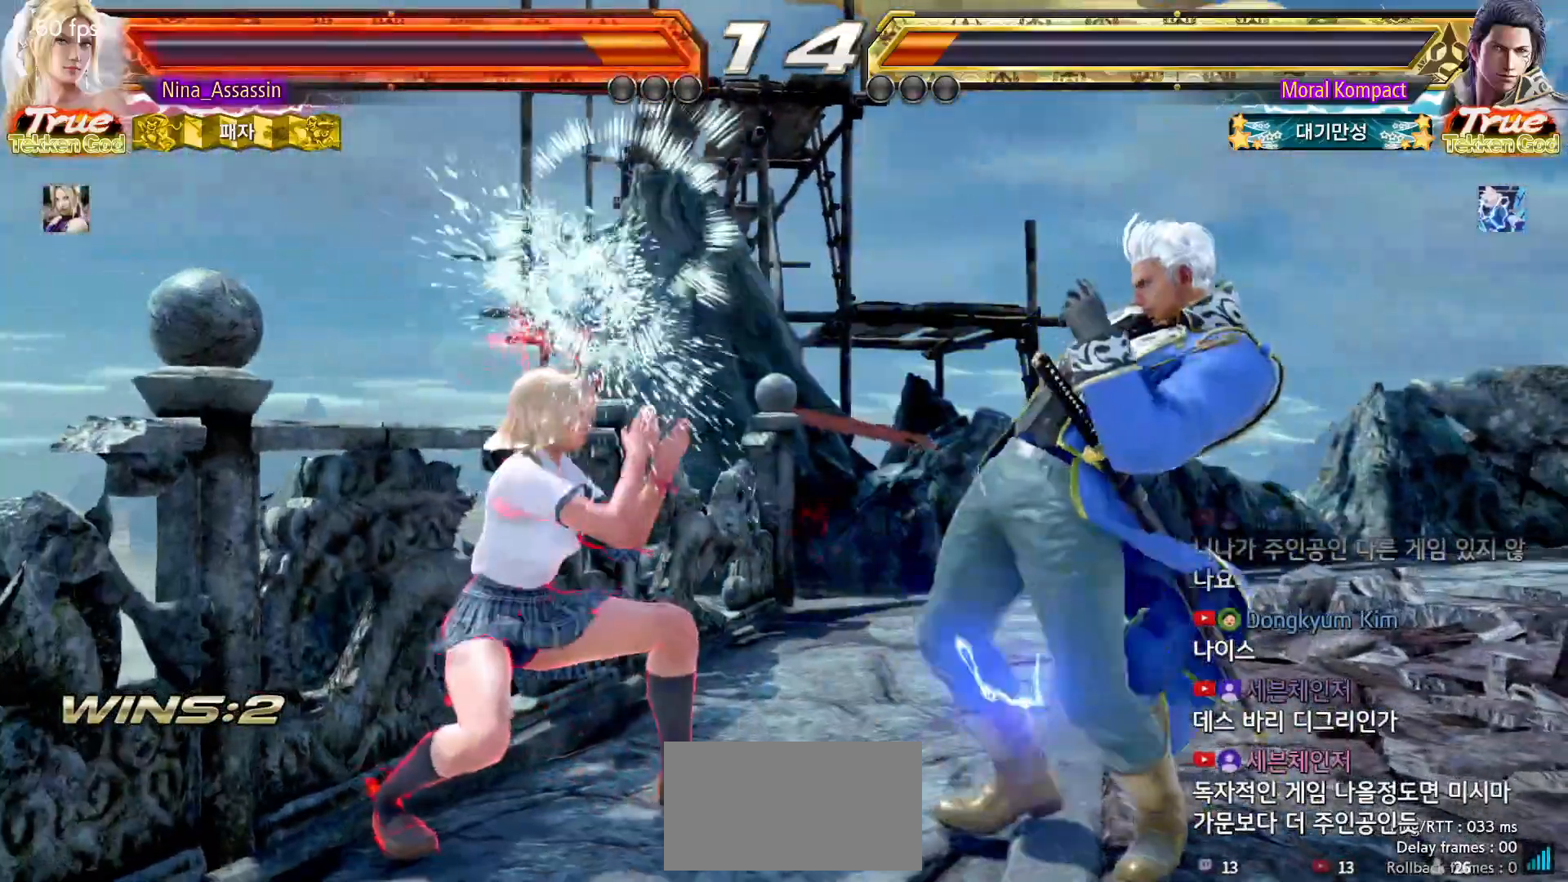
{"dt_ms": 500, "buttons": [], "left_stick": "down-left", "events": [[217, "left_stick", "down-left"]]}
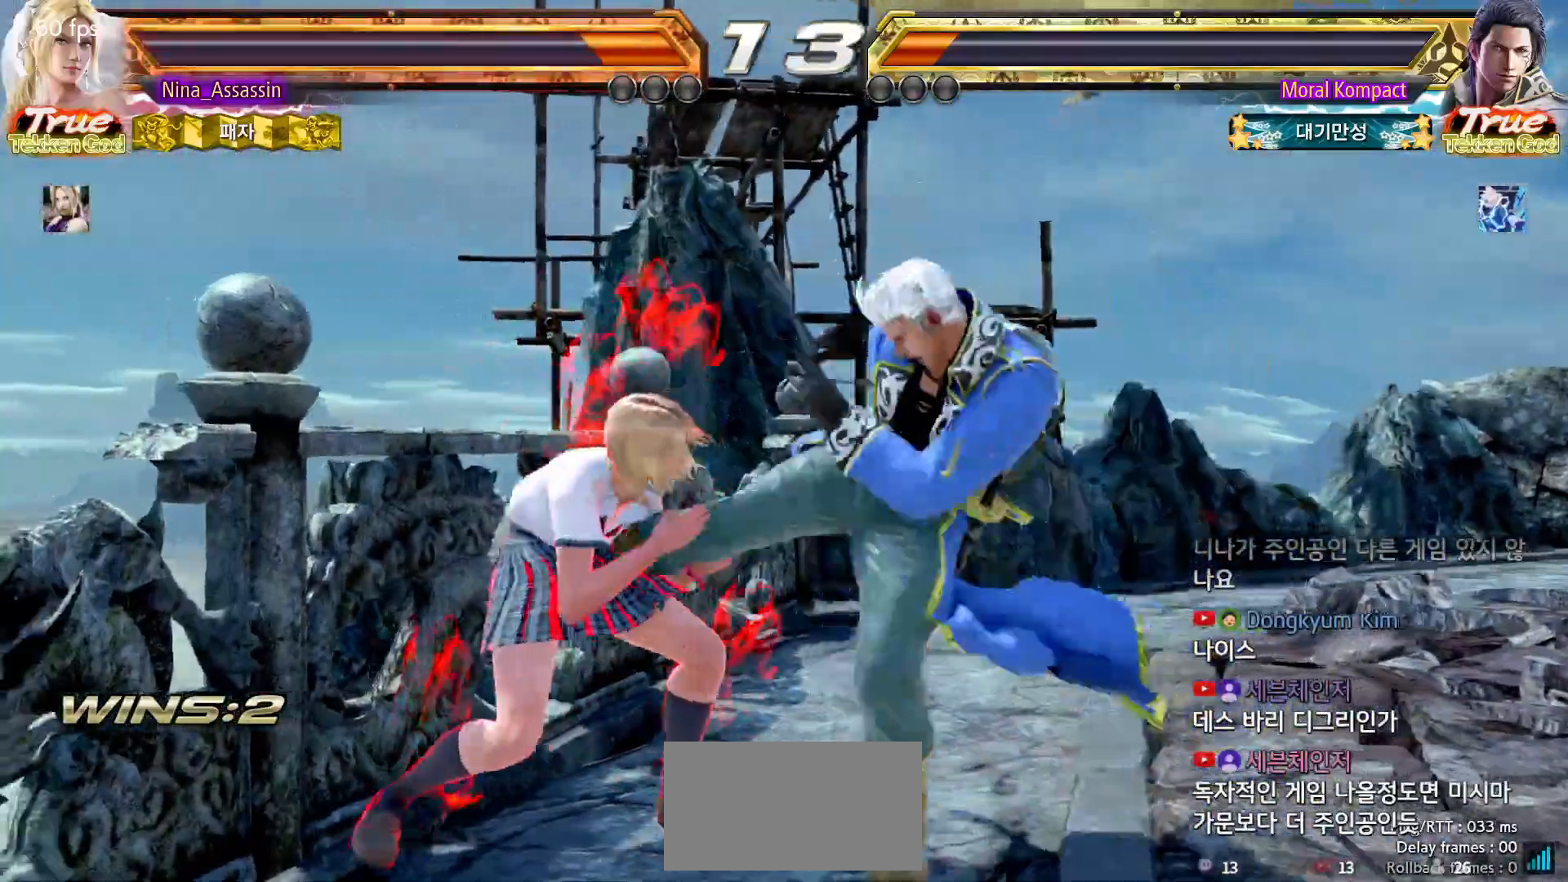
{"dt_ms": 500, "buttons": ["SQUARE", "TRIANGLE"], "left_stick": "center", "events": [[200, "left_stick", "center"], [350, "SQUARE", "down"], [417, "SQUARE", "up"], [467, "TRIANGLE", "down"], [483, "SQUARE", "down"]]}
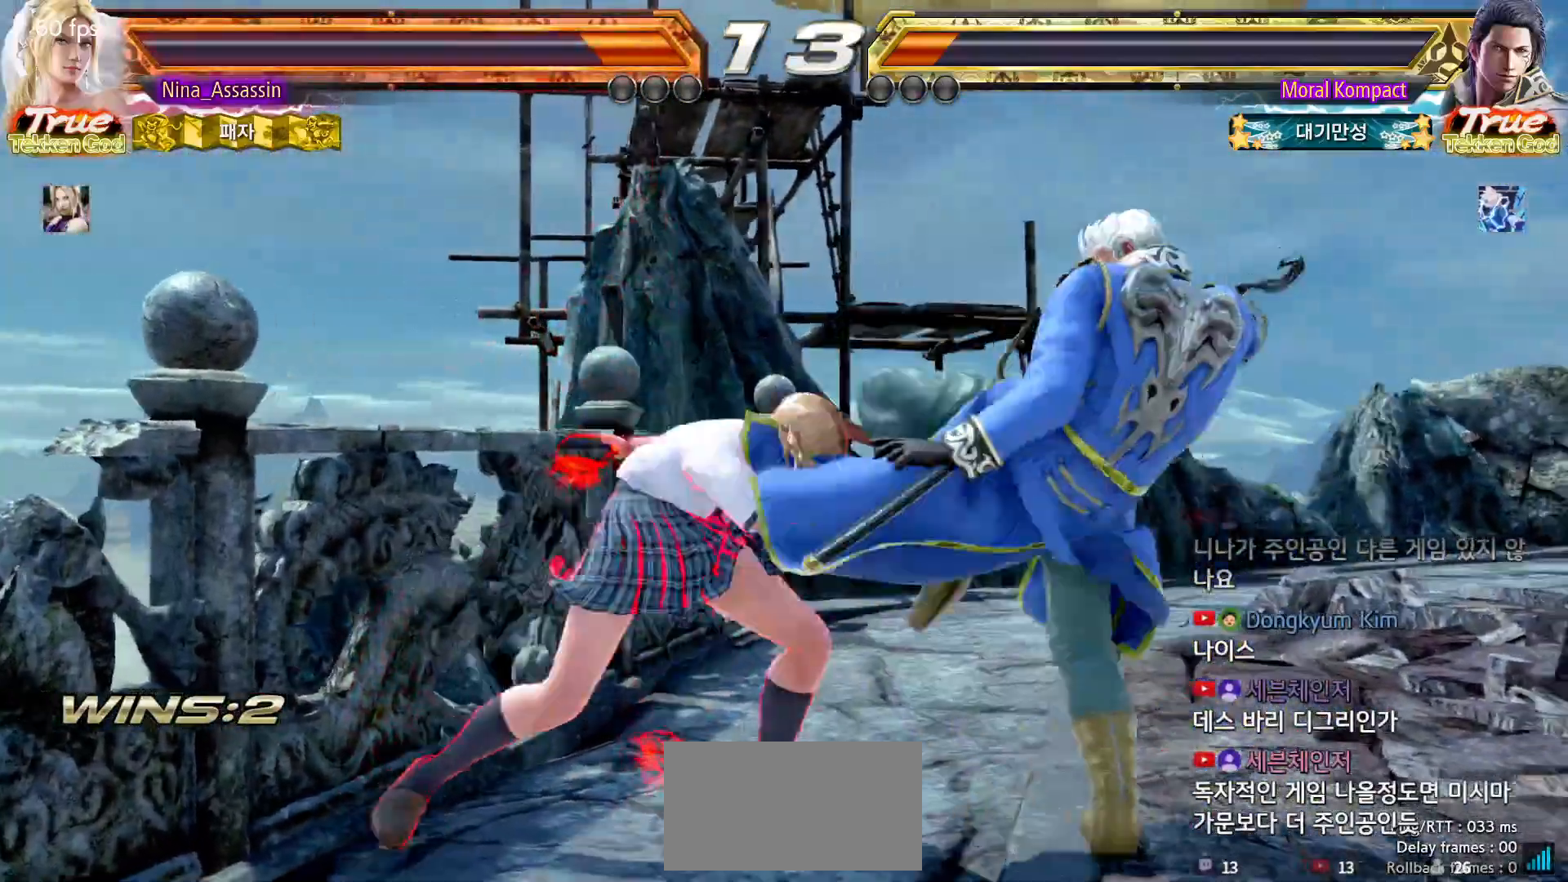
{"dt_ms": 500, "buttons": ["SQUARE"], "left_stick": "center", "events": [[33, "SQUARE", "up"], [33, "TRIANGLE", "up"], [250, "SQUARE", "down"], [333, "SQUARE", "up"], [483, "SQUARE", "down"]]}
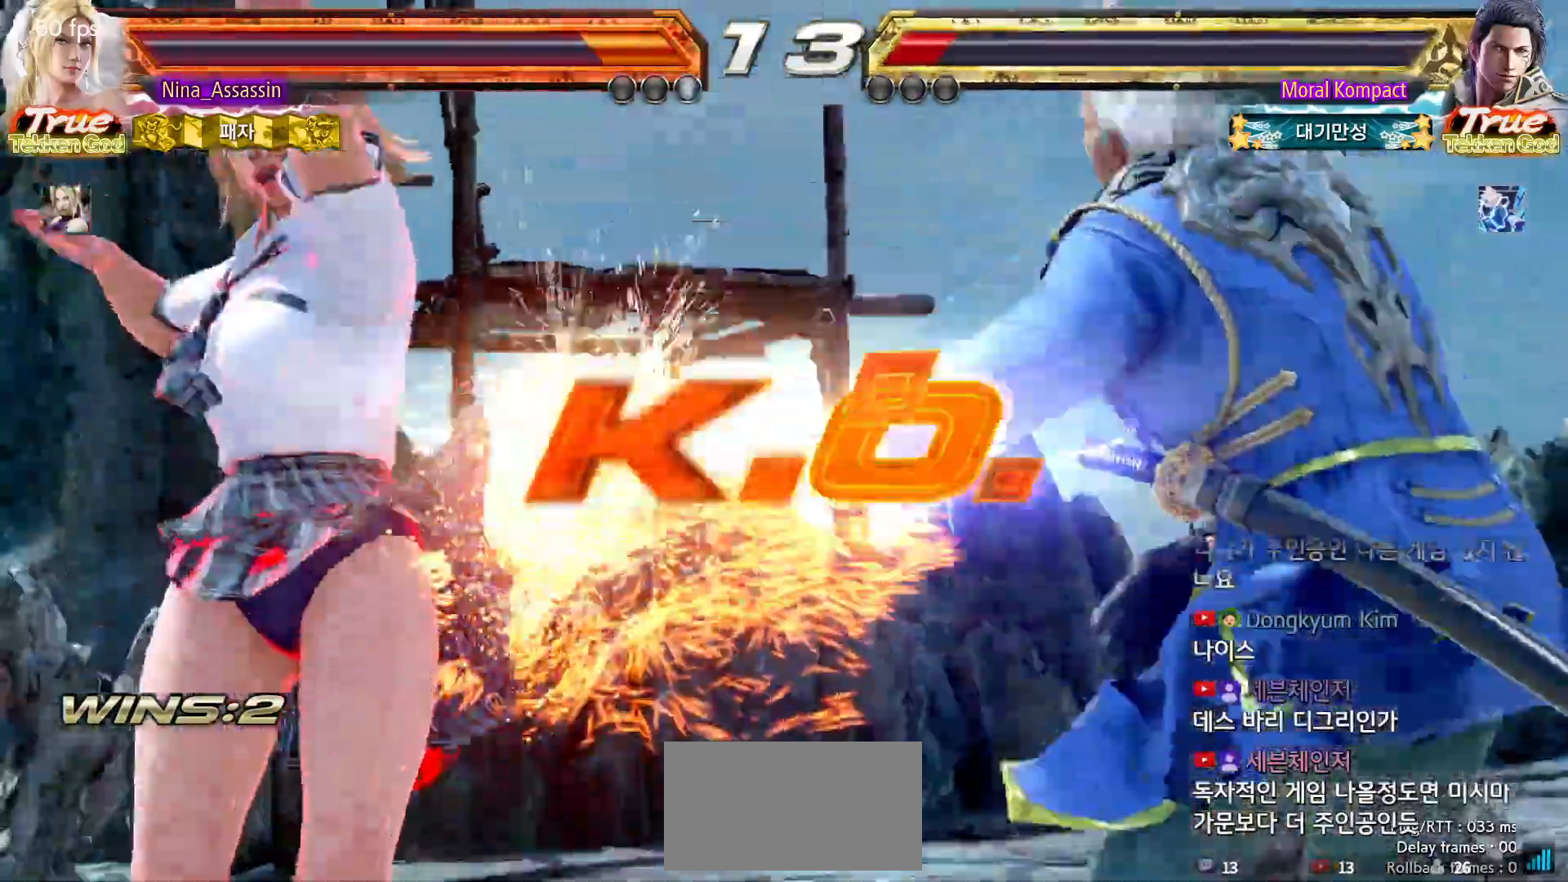
{"dt_ms": 500, "buttons": [], "left_stick": "center", "events": [[50, "SQUARE", "up"], [200, "SQUARE", "down"], [267, "SQUARE", "up"], [383, "SQUARE", "down"], [467, "SQUARE", "up"]]}
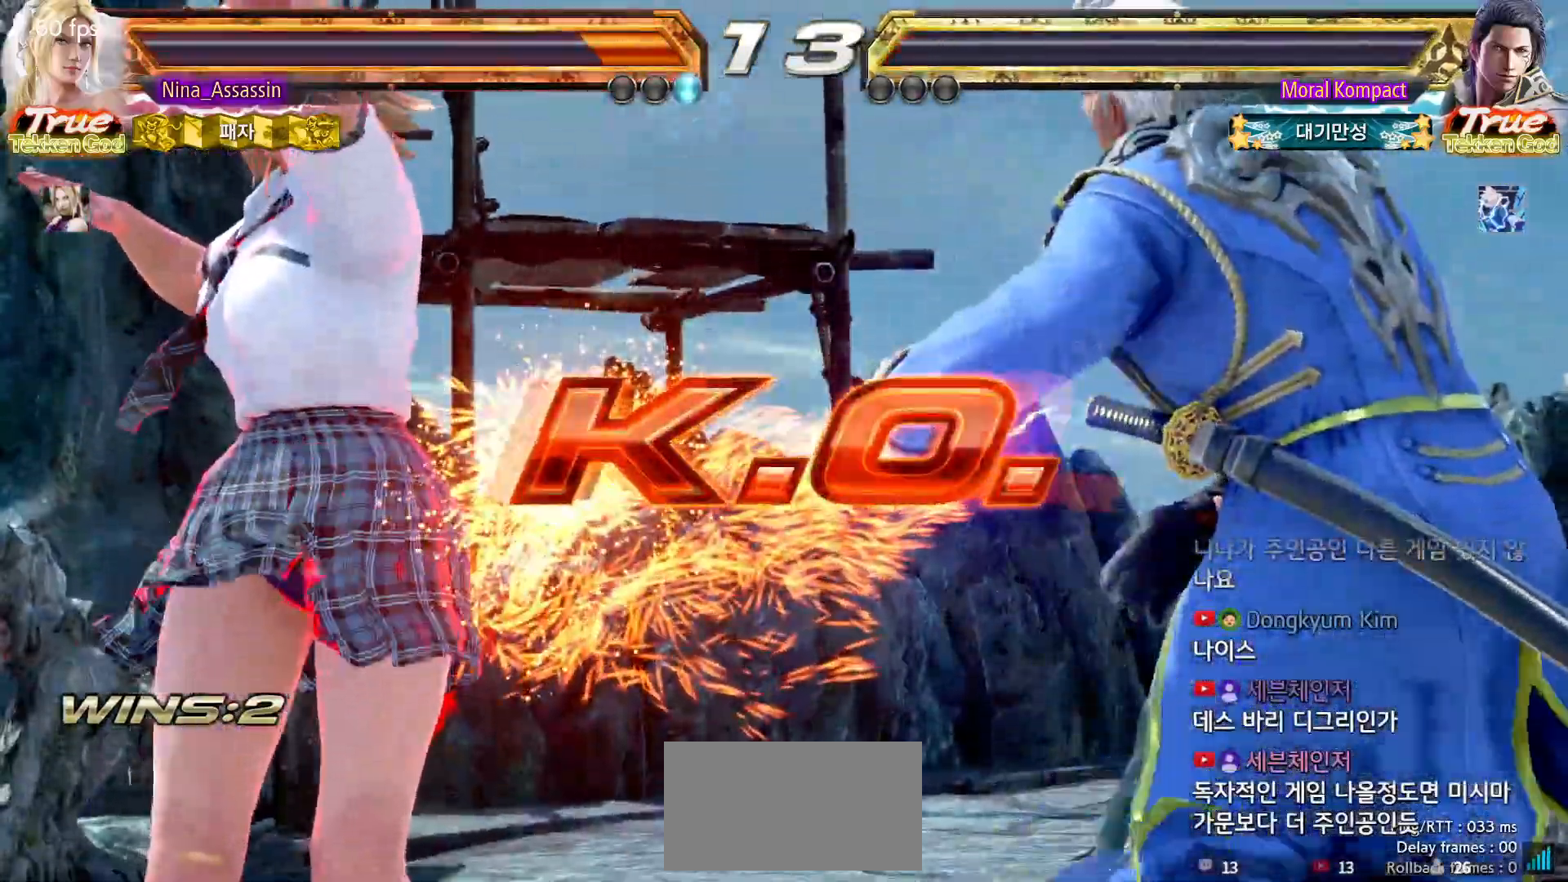
{"dt_ms": 500, "buttons": ["START"], "left_stick": "center", "events": [[83, "SQUARE", "down"], [150, "SQUARE", "up"], [500, "START", "down"]]}
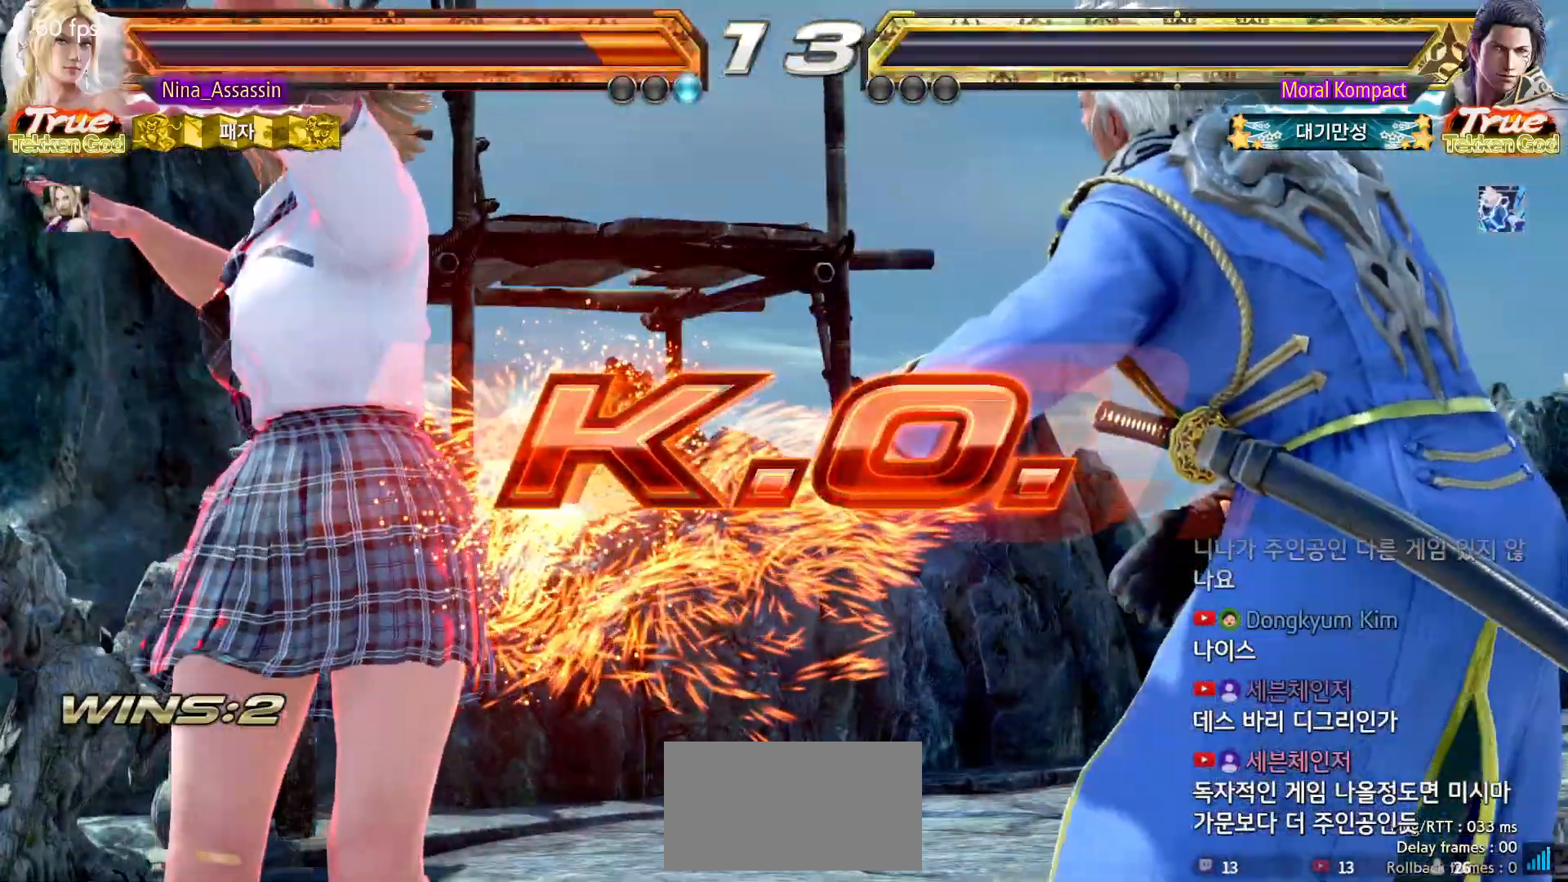
{"dt_ms": 500, "buttons": ["START"], "left_stick": "center", "events": [[67, "START", "up"], [117, "START", "down"], [167, "START", "up"], [217, "START", "down"], [267, "START", "up"], [300, "START", "down"], [367, "START", "up"], [417, "START", "down"], [467, "START", "up"], [500, "START", "down"]]}
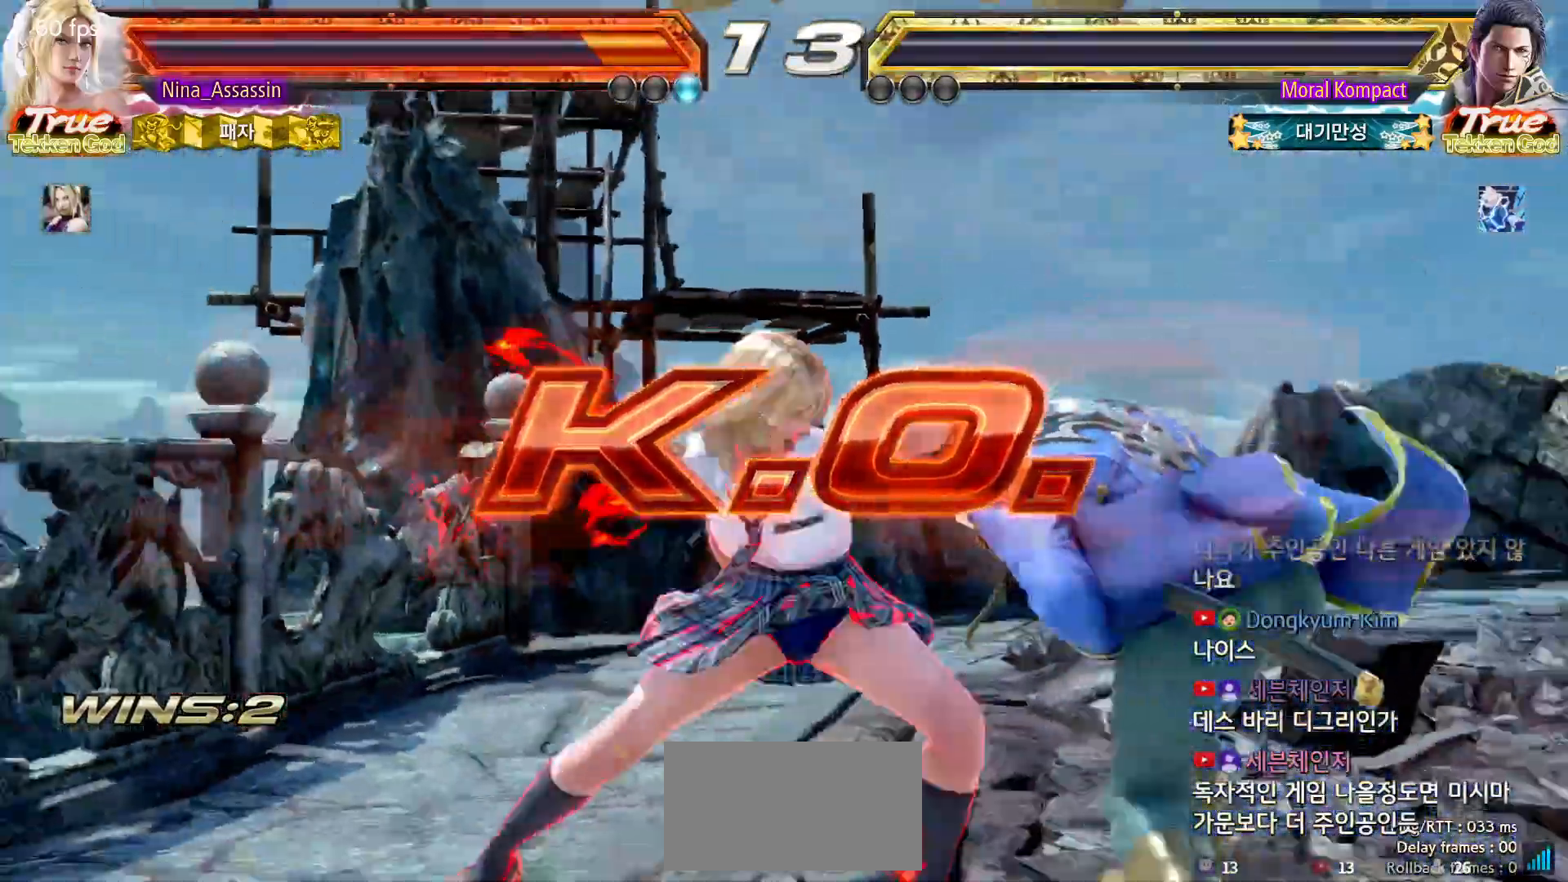
{"dt_ms": 500, "buttons": [], "left_stick": "center", "events": [[67, "START", "up"], [117, "START", "down"], [167, "START", "up"], [200, "START", "down"], [267, "START", "up"], [317, "START", "down"], [367, "START", "up"], [417, "START", "down"], [483, "START", "up"]]}
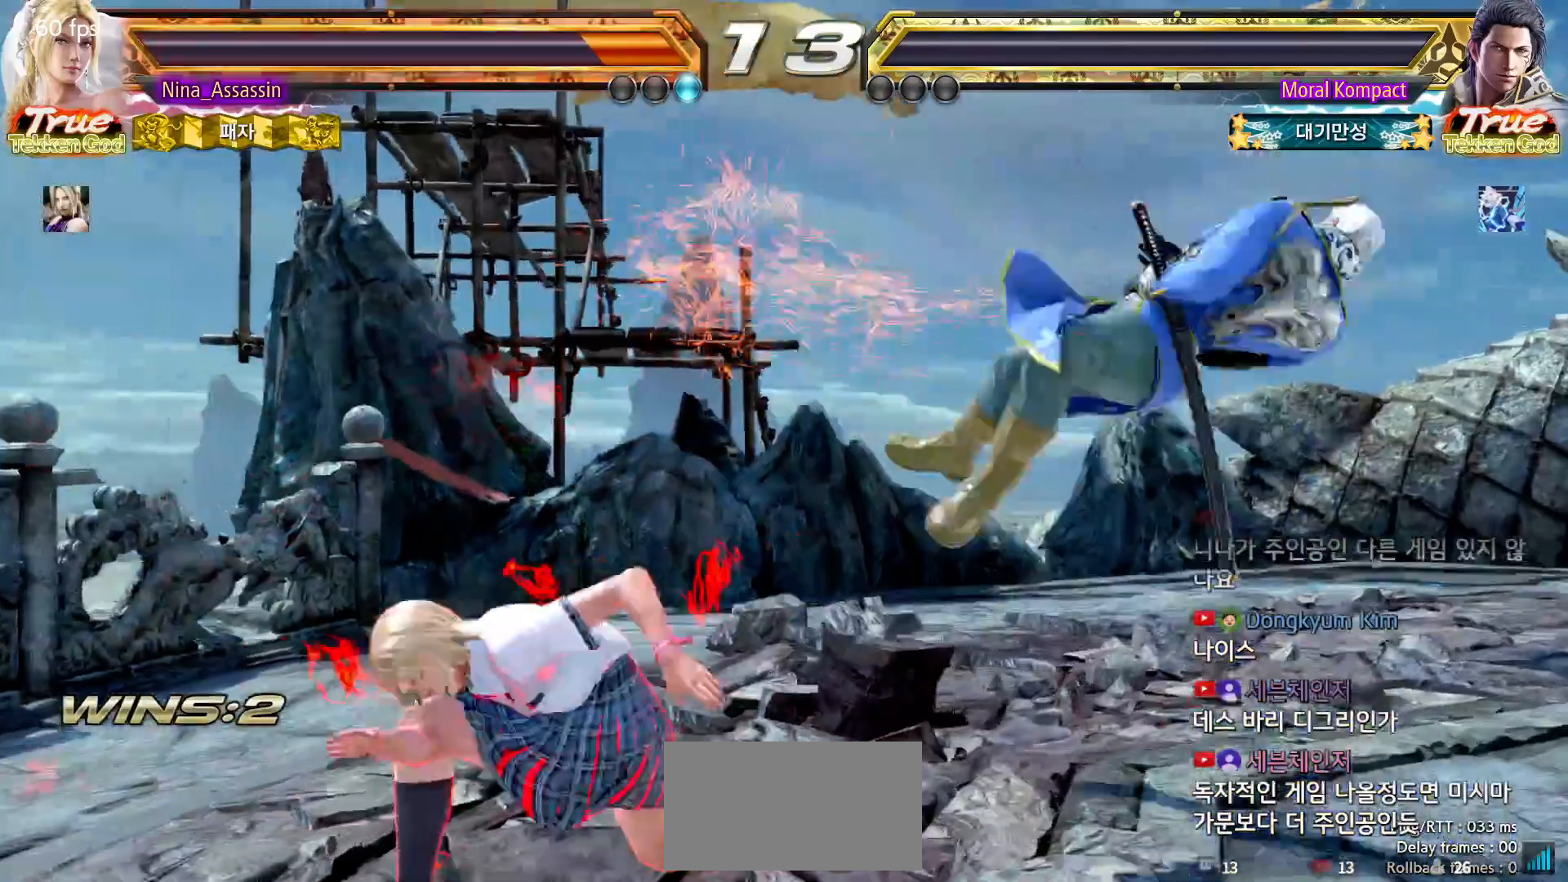
{"dt_ms": 1000, "buttons": ["START"], "left_stick": "center", "events": [[33, "START", "down"], [83, "START", "up"], [133, "START", "down"], [183, "START", "up"], [233, "START", "down"], [300, "START", "up"], [350, "START", "down"], [400, "START", "up"], [450, "START", "down"], [517, "START", "up"], [567, "START", "down"], [617, "START", "up"], [683, "START", "down"], [733, "START", "up"], [767, "START", "down"], [833, "START", "up"], [883, "START", "down"], [933, "START", "up"], [983, "START", "down"]]}
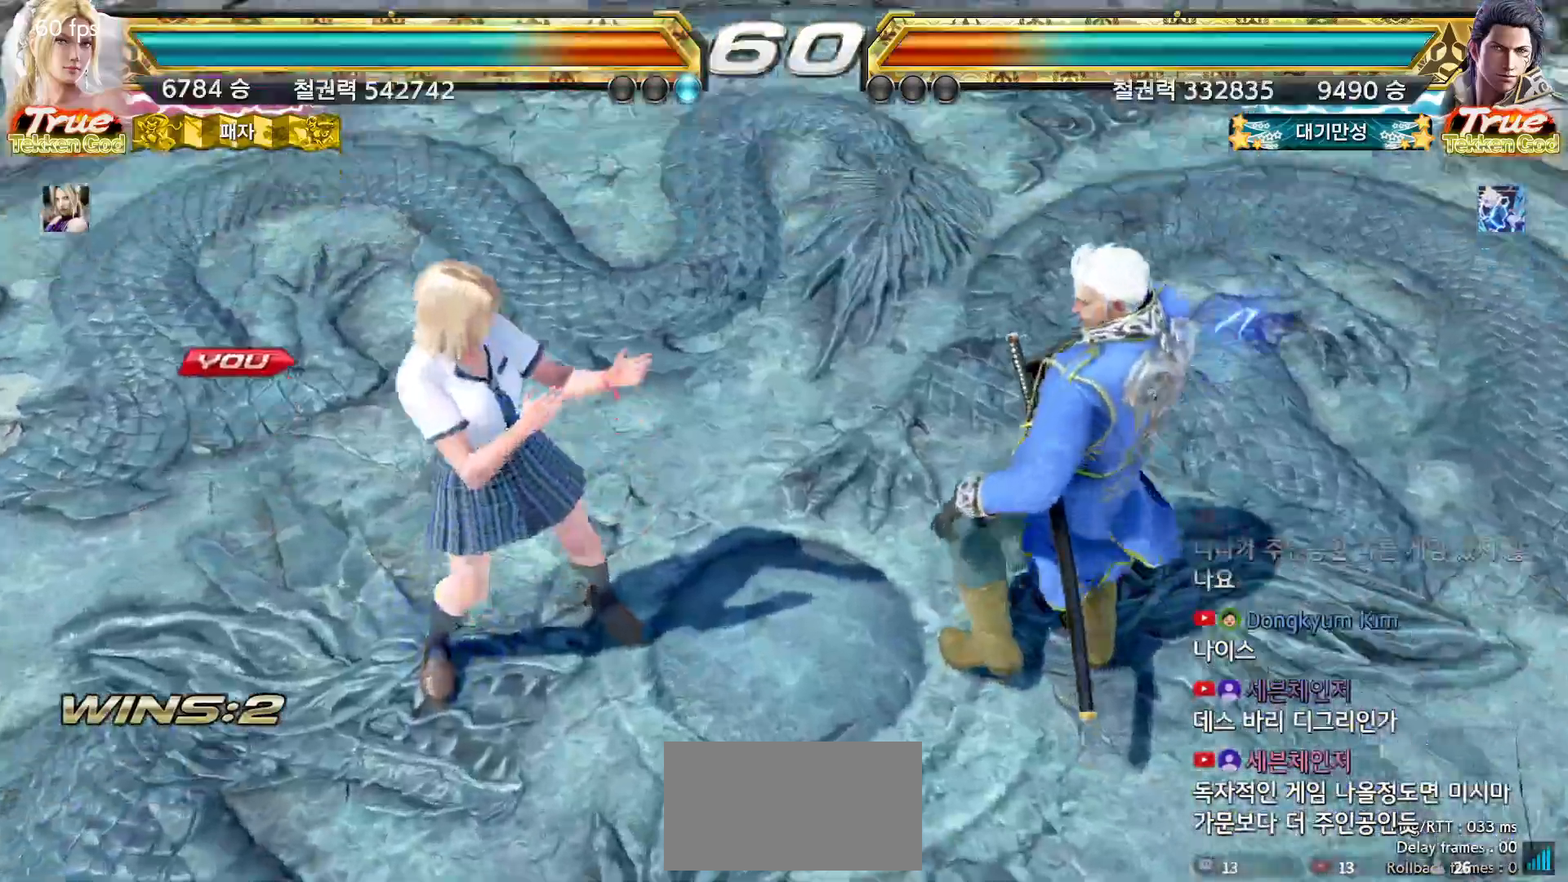
{"dt_ms": 500, "buttons": [], "left_stick": "center", "events": [[50, "START", "up"], [100, "START", "down"], [150, "START", "up"], [200, "START", "down"], [250, "START", "up"], [300, "START", "down"], [367, "START", "up"], [400, "START", "down"], [467, "START", "up"]]}
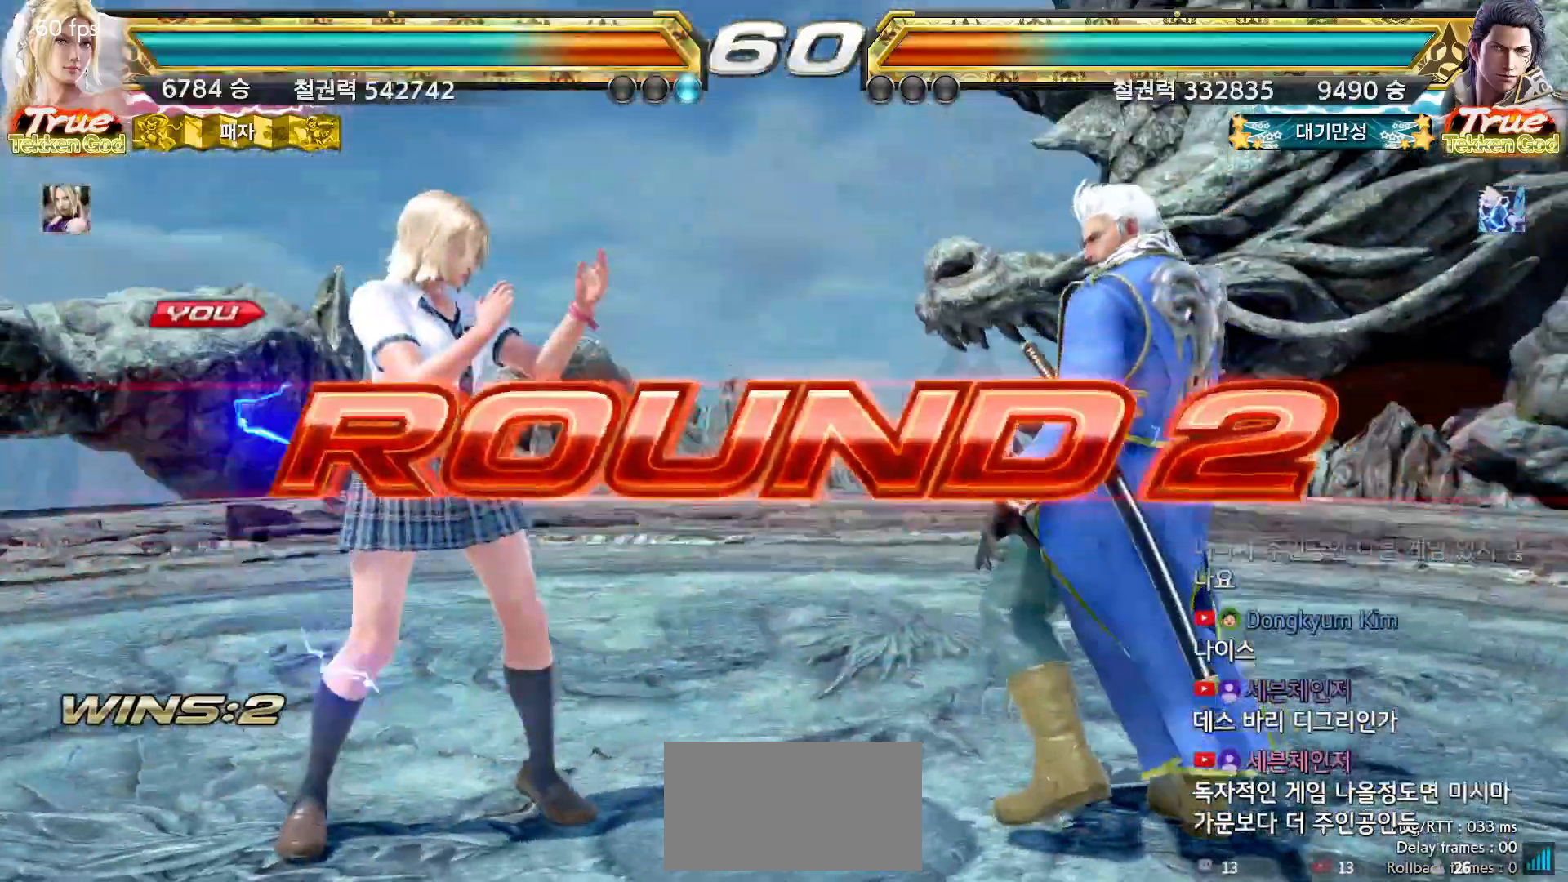
{"dt_ms": 500, "buttons": ["START"], "left_stick": "center", "events": [[17, "START", "down"], [67, "START", "up"], [117, "START", "down"], [167, "START", "up"], [217, "START", "down"], [267, "START", "up"], [300, "START", "down"], [350, "START", "up"], [417, "START", "down"], [450, "START", "up"], [500, "START", "down"]]}
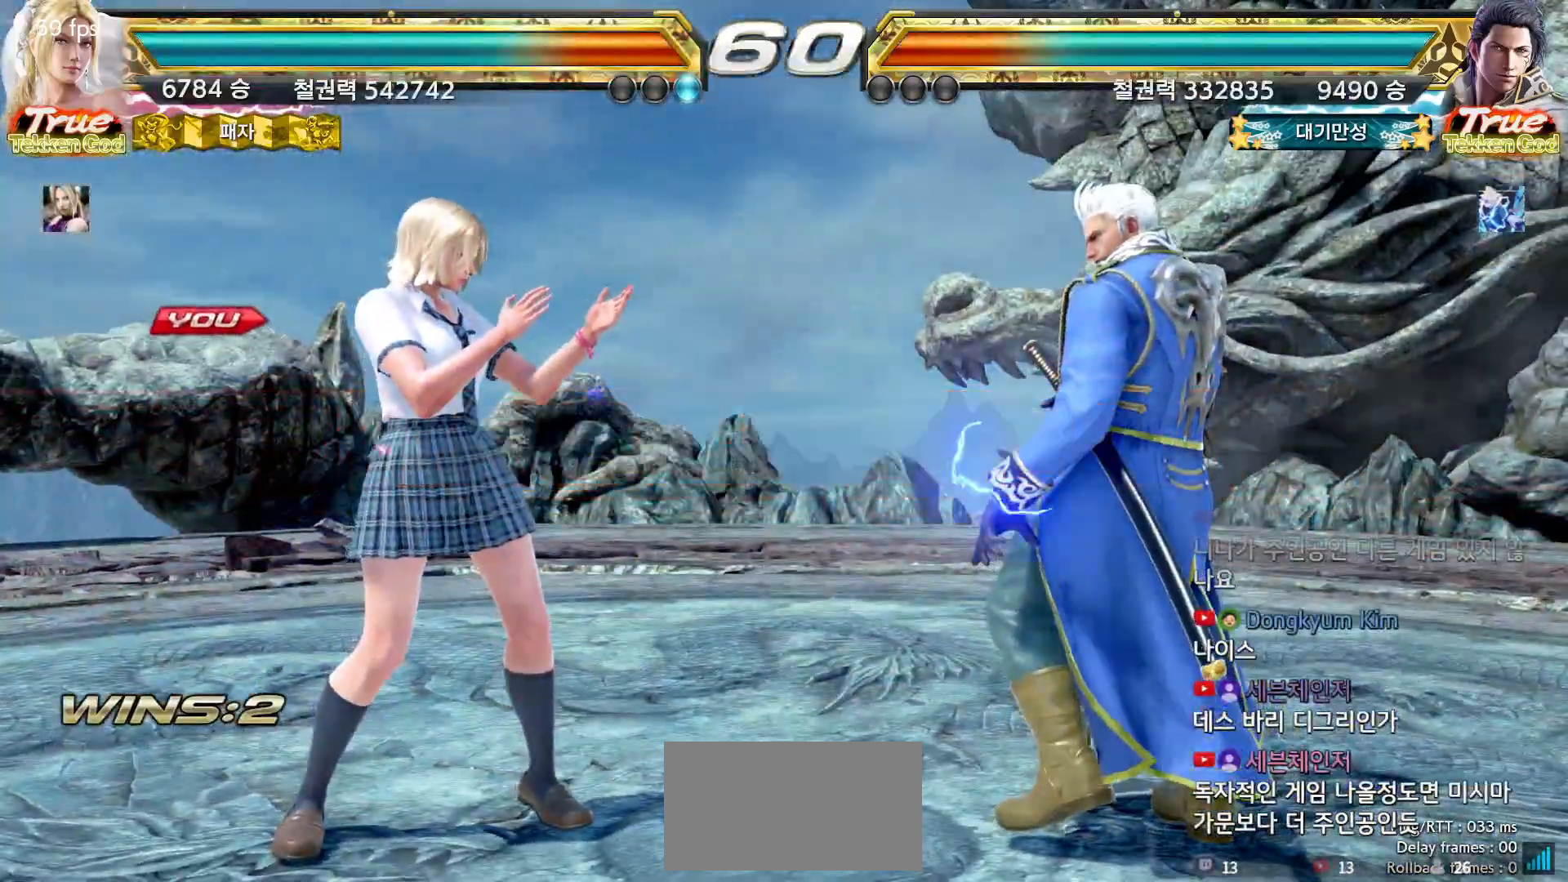
{"dt_ms": 500, "buttons": ["START"], "left_stick": "center", "events": [[50, "START", "up"], [100, "START", "down"], [150, "START", "up"], [200, "START", "down"], [250, "START", "up"], [317, "START", "down"], [350, "START", "up"], [400, "START", "down"], [450, "START", "up"], [500, "START", "down"]]}
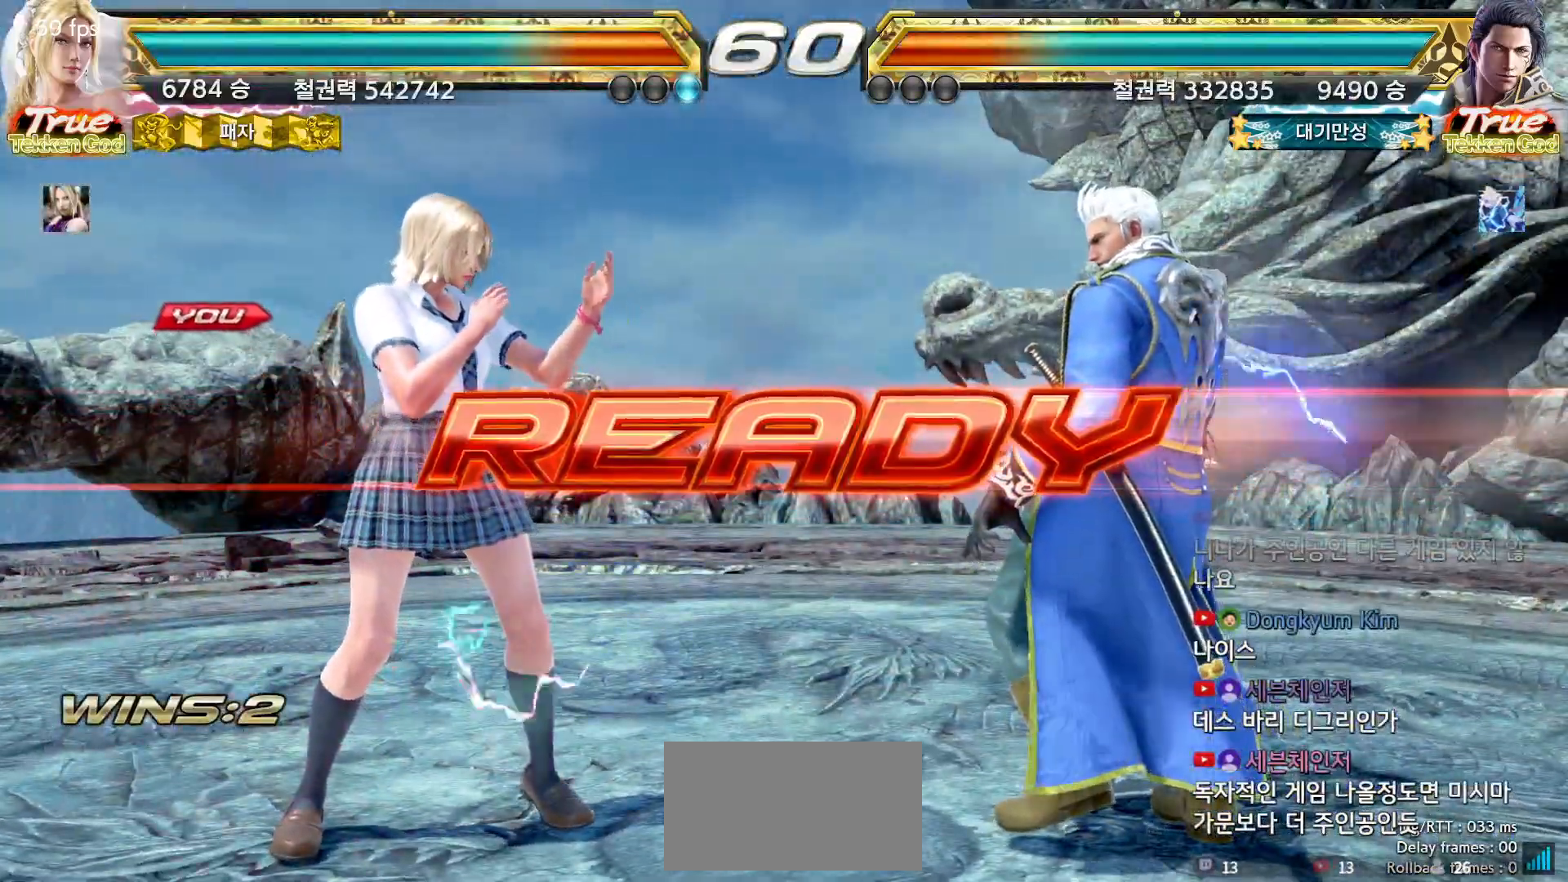
{"dt_ms": 500, "buttons": [], "left_stick": "center", "events": [[50, "START", "up"], [100, "START", "down"], [167, "START", "up"]]}
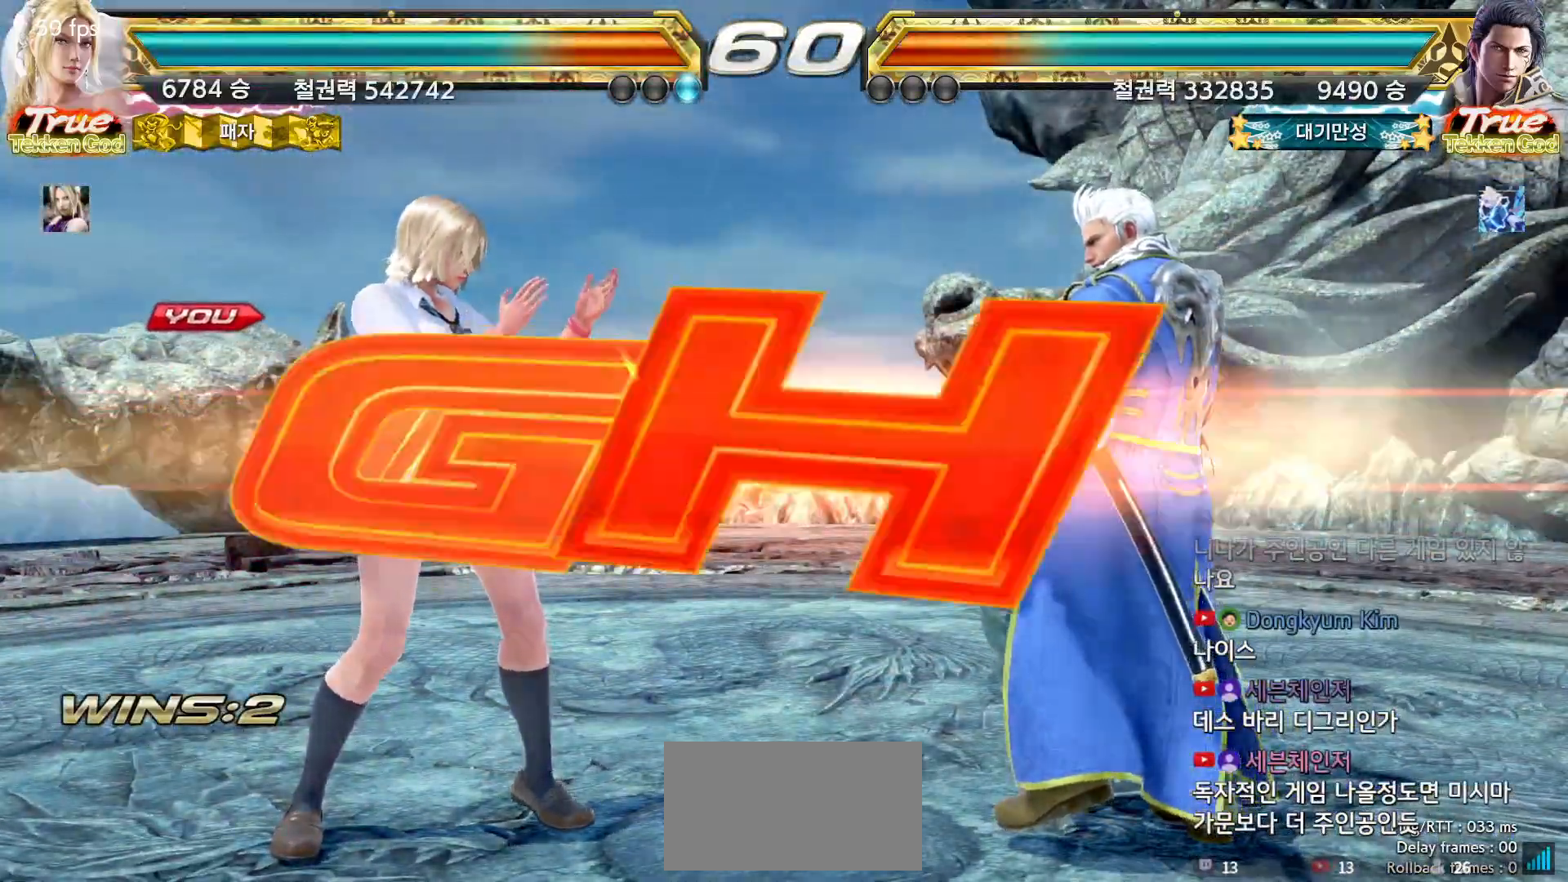
{"dt_ms": 500, "buttons": [], "left_stick": "up", "events": [[500, "left_stick", "up"]]}
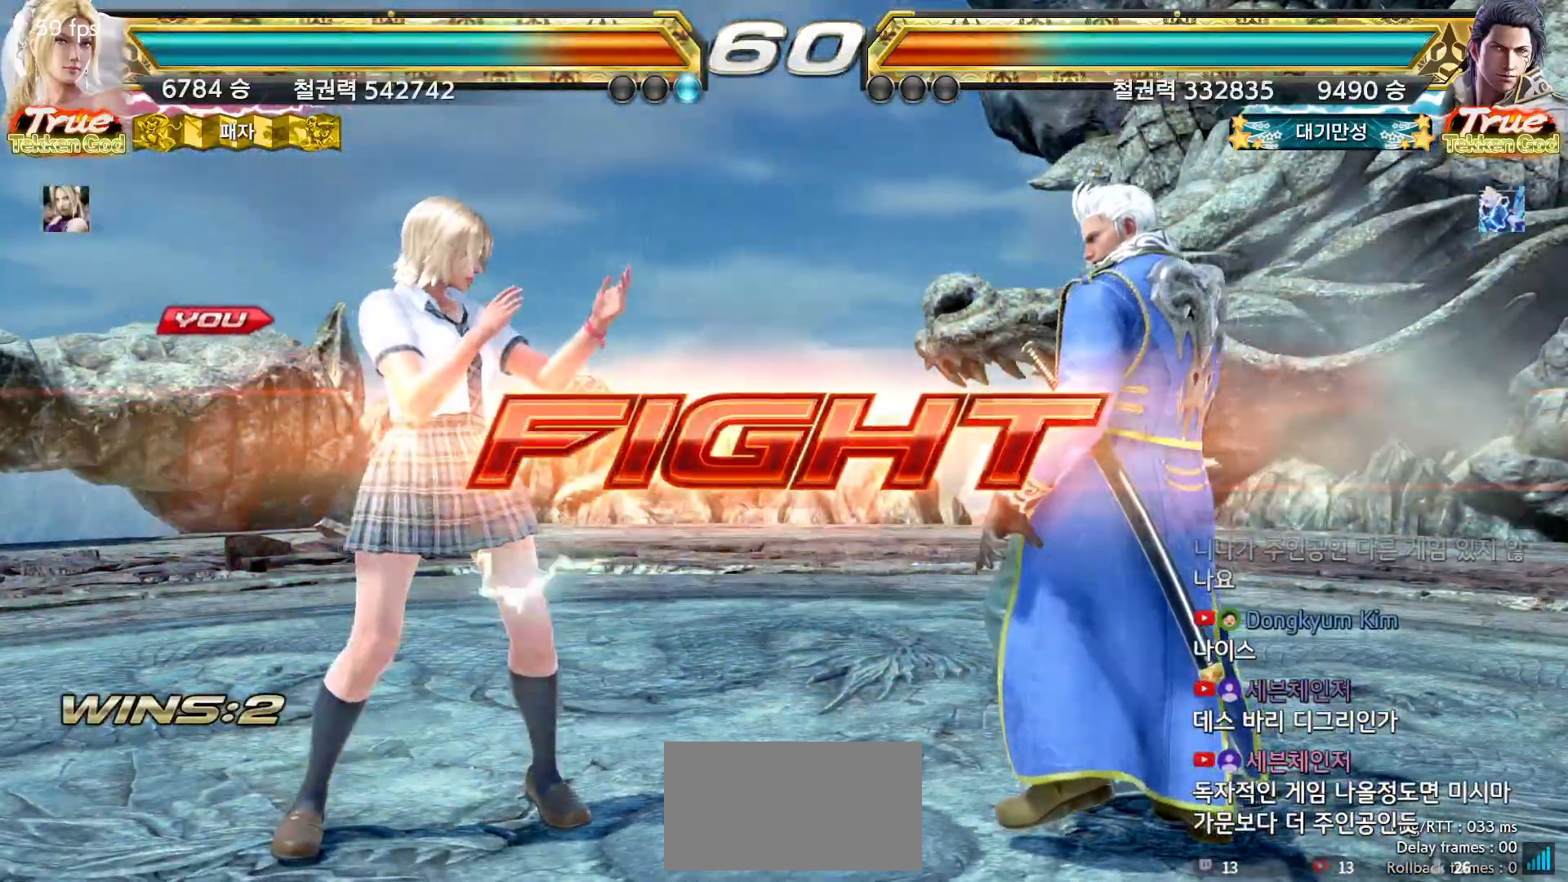
{"dt_ms": 500, "buttons": ["TRIANGLE"], "left_stick": "center", "events": [[83, "left_stick", "center"], [200, "left_stick", "up"], [250, "left_stick", "center"], [317, "TRIANGLE", "down"], [317, "left_stick", "down-right"], [400, "TRIANGLE", "up"], [467, "TRIANGLE", "down"], [467, "left_stick", "center"]]}
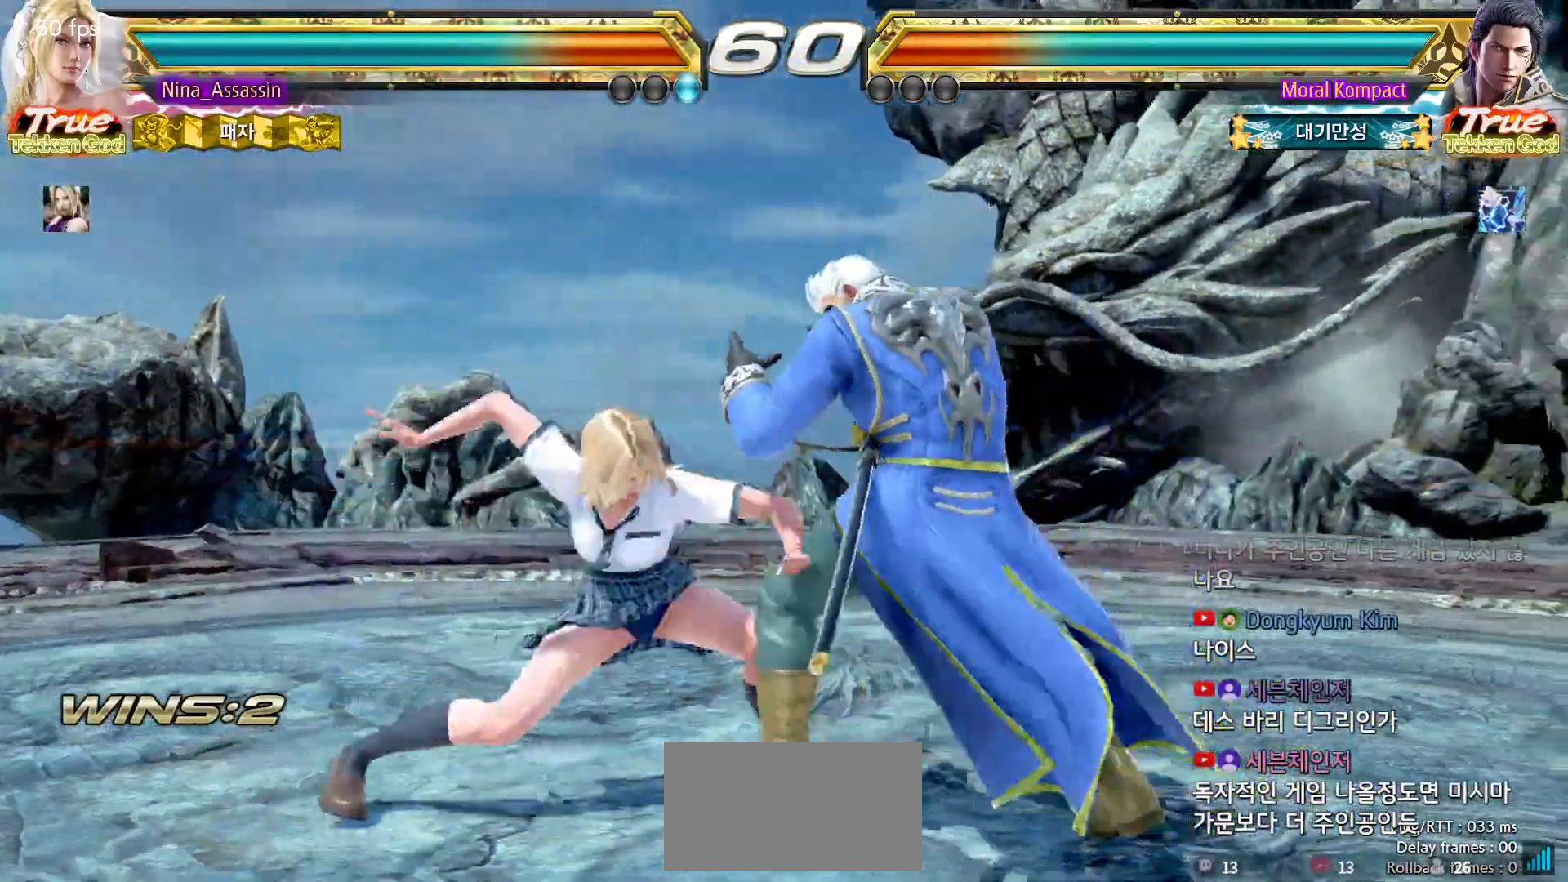
{"dt_ms": 500, "buttons": [], "left_stick": "right", "events": [[33, "TRIANGLE", "up"], [383, "left_stick", "left"], [433, "left_stick", "down"], [500, "left_stick", "right"]]}
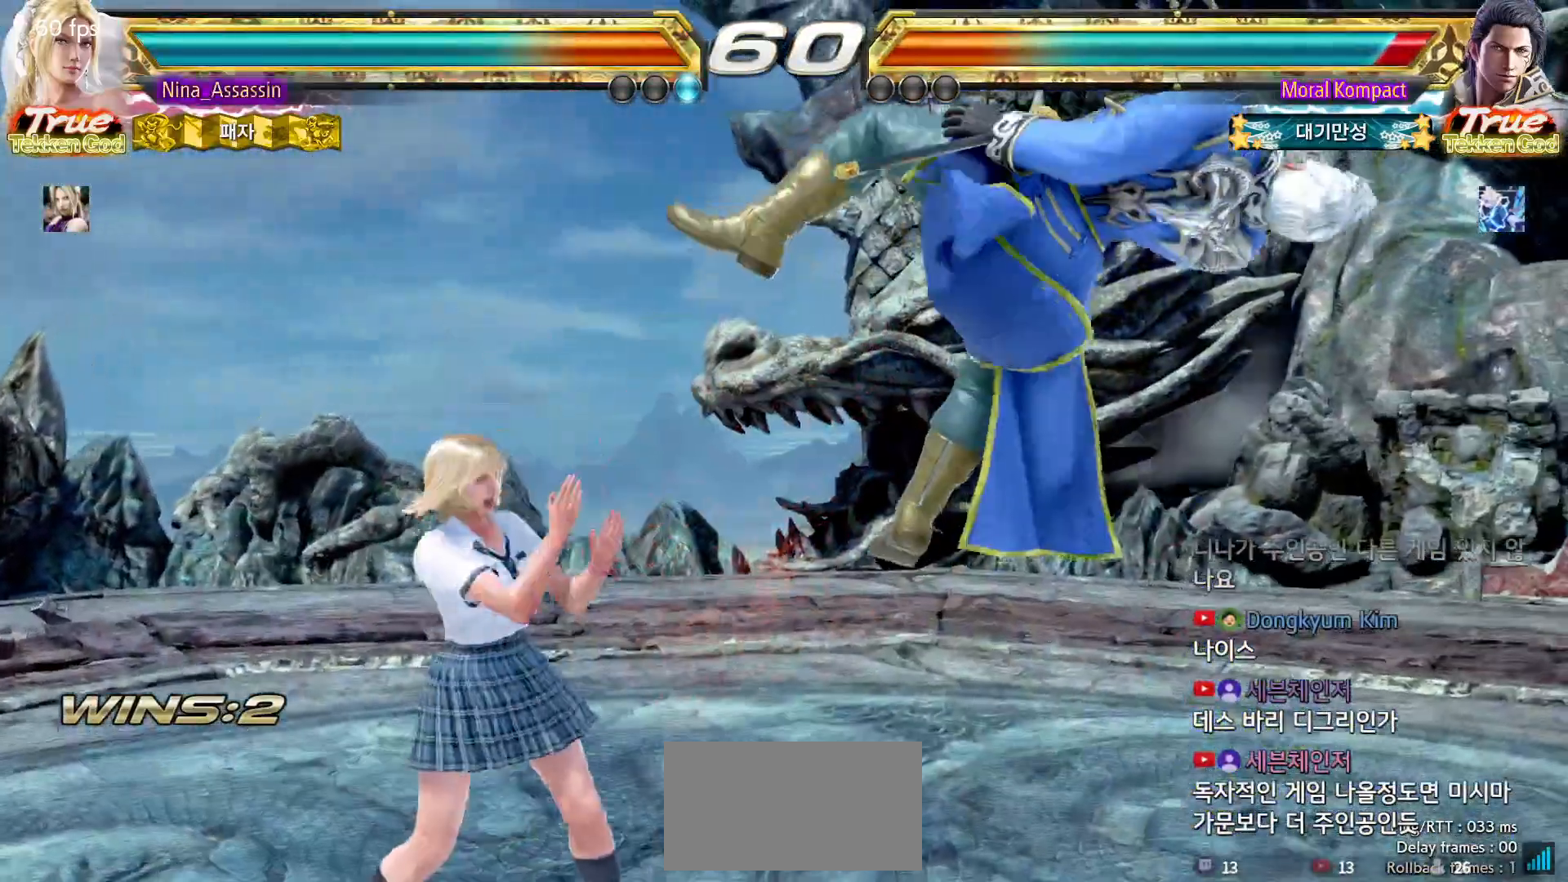
{"dt_ms": 500, "buttons": [], "left_stick": "center"}
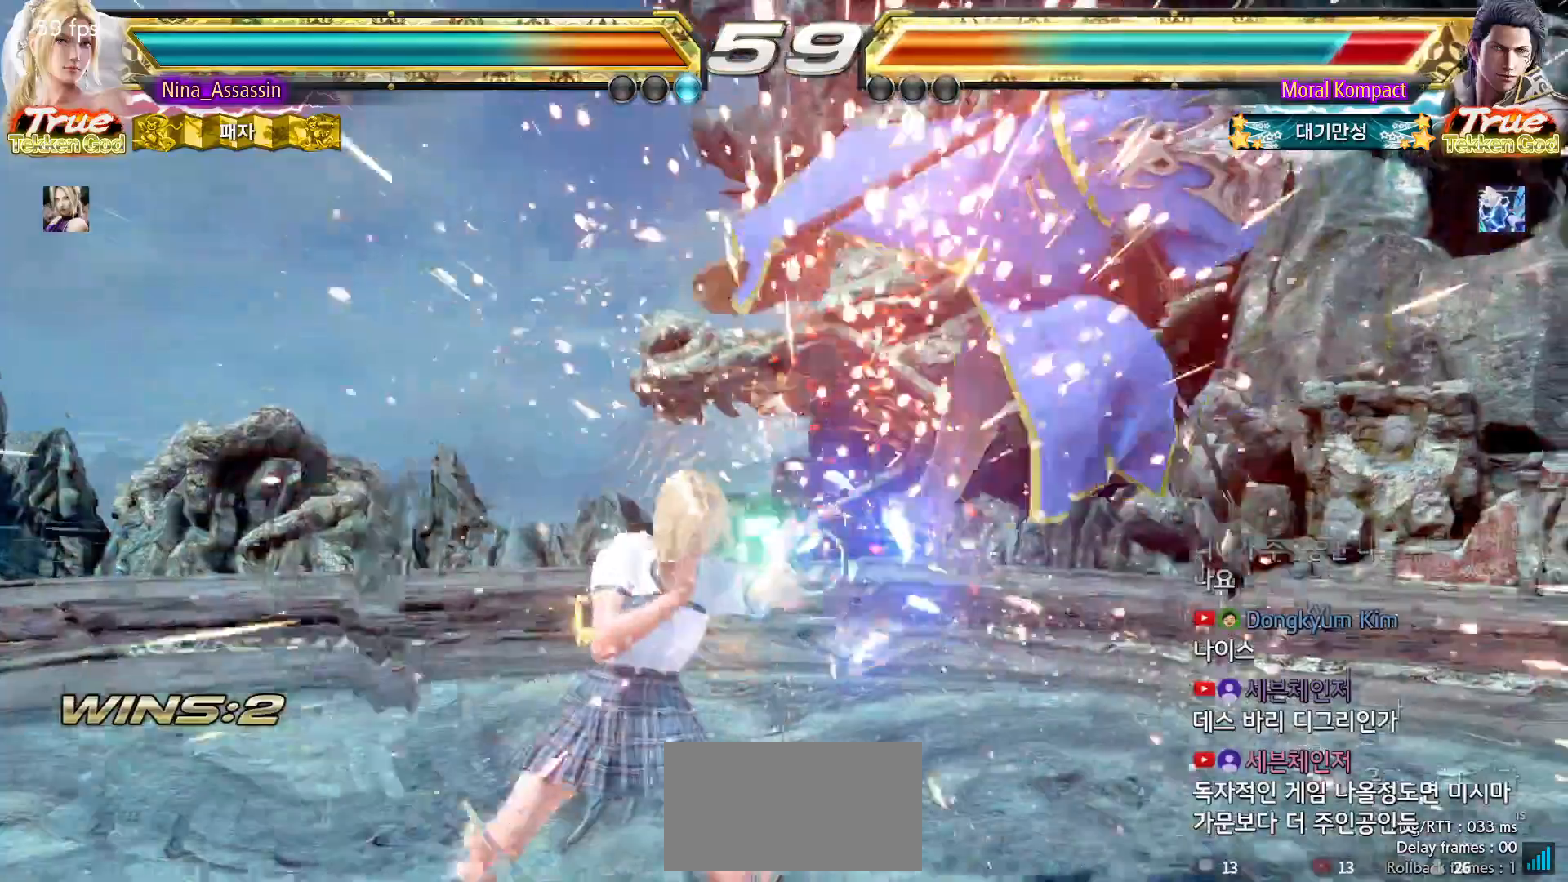
{"dt_ms": 500, "buttons": [], "left_stick": "center", "events": [[17, "left_stick", "right"], [117, "TRIANGLE", "down"], [217, "TRIANGLE", "up"], [350, "left_stick", "center"]]}
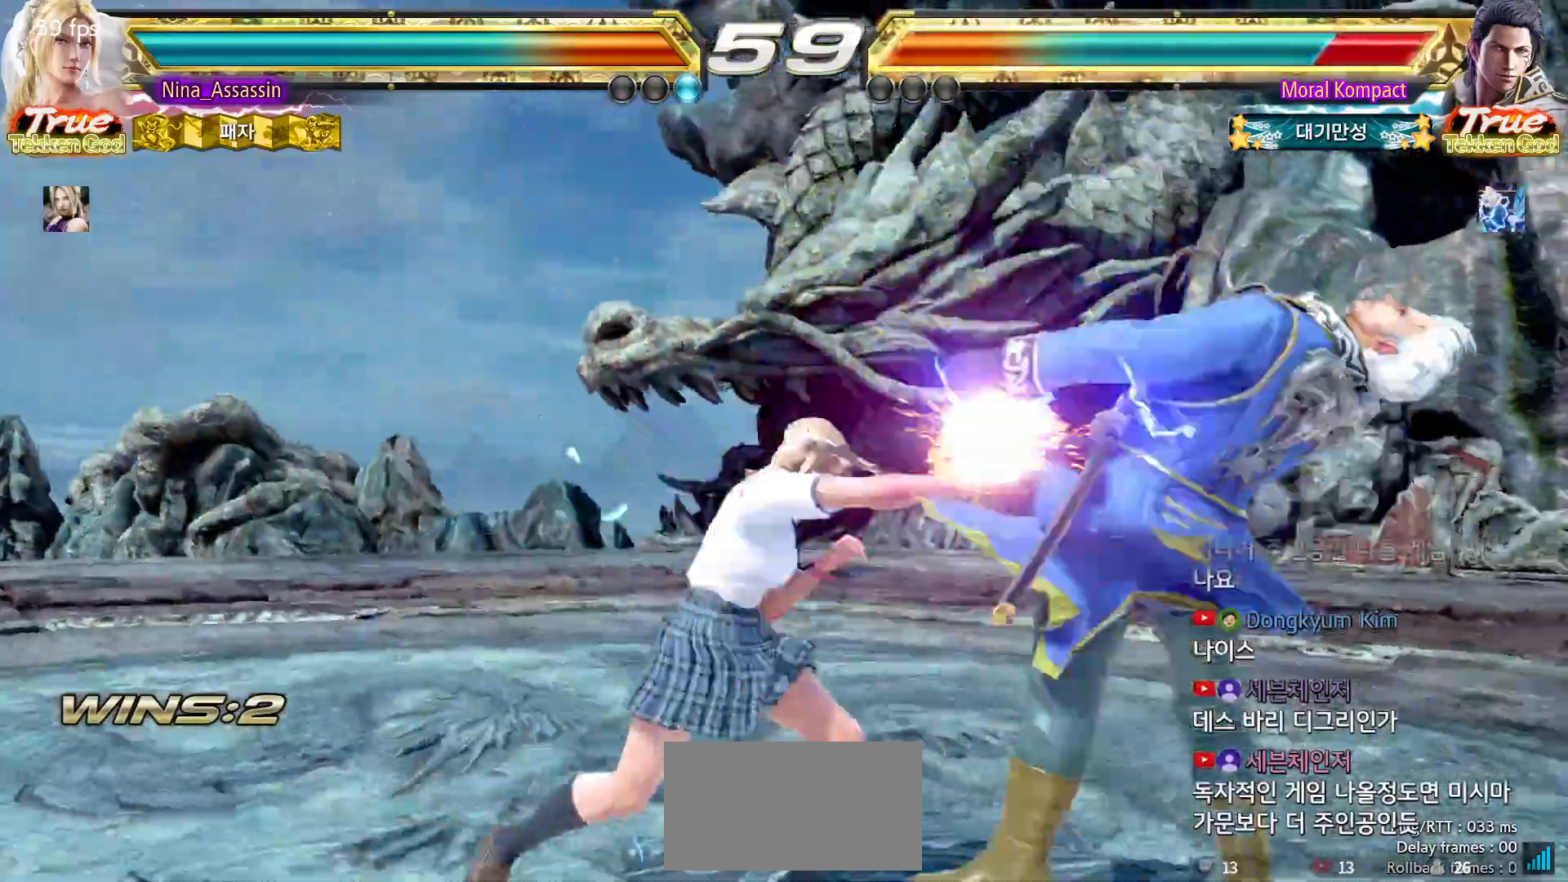
{"dt_ms": 500, "buttons": [], "left_stick": "center", "events": [[183, "left_stick", "down"], [233, "TRIANGLE", "down"], [300, "TRIANGLE", "up"], [300, "left_stick", "center"], [433, "CROSS", "down"], [483, "CROSS", "up"]]}
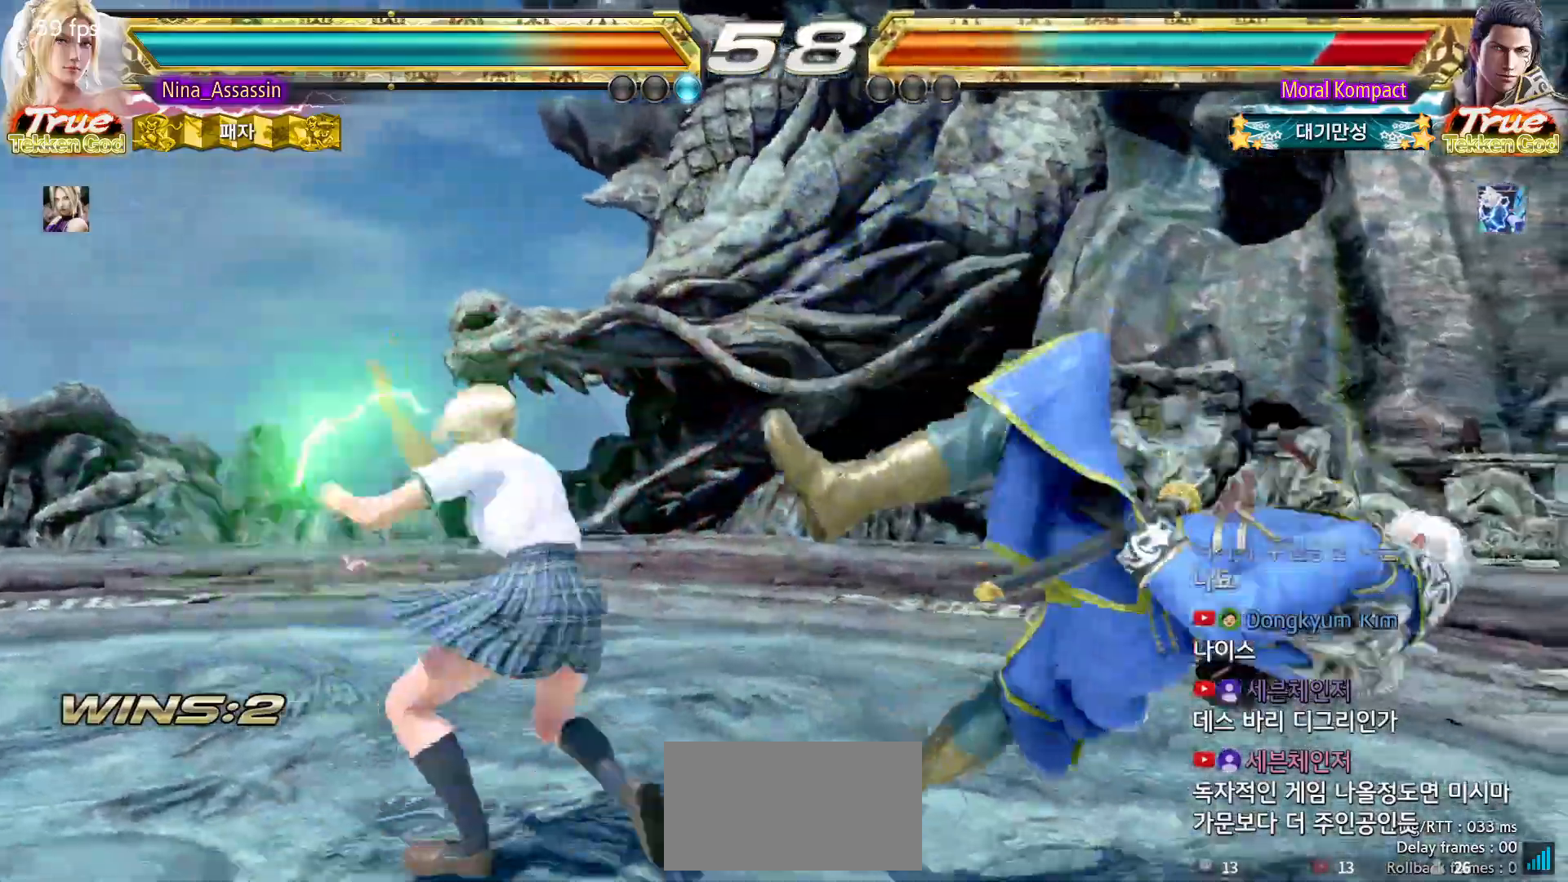
{"dt_ms": 500, "buttons": [], "left_stick": "center", "events": [[67, "CROSS", "down"], [133, "CROSS", "up"], [200, "CROSS", "down"], [267, "CROSS", "up"], [333, "CROSS", "down"], [400, "CROSS", "up"]]}
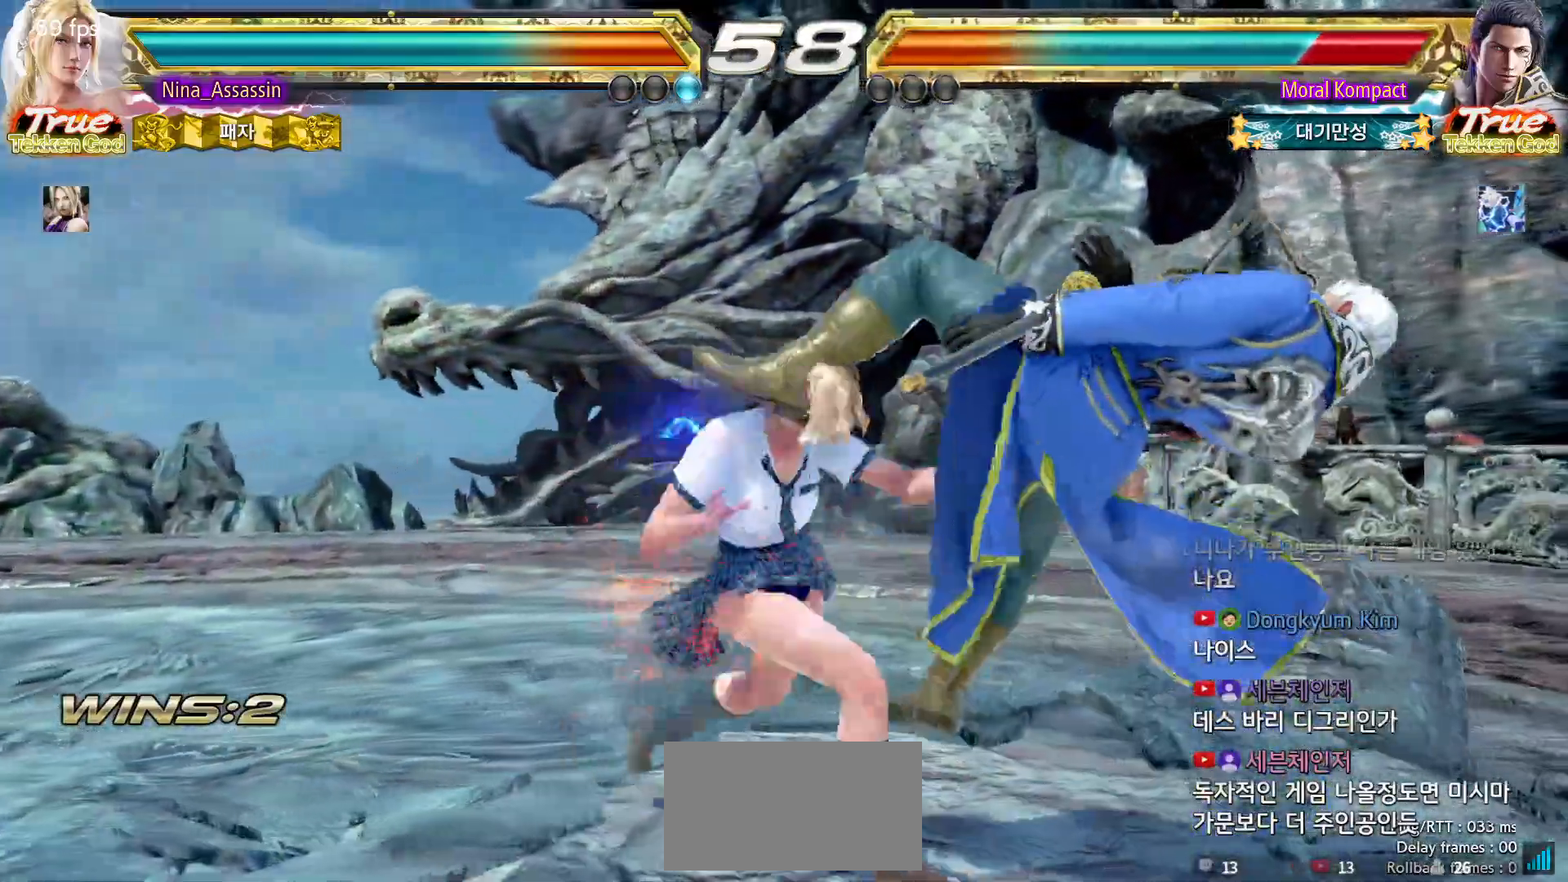
{"dt_ms": 500, "buttons": [], "left_stick": "right", "events": [[33, "left_stick", "left"], [200, "left_stick", "center"], [467, "left_stick", "right"]]}
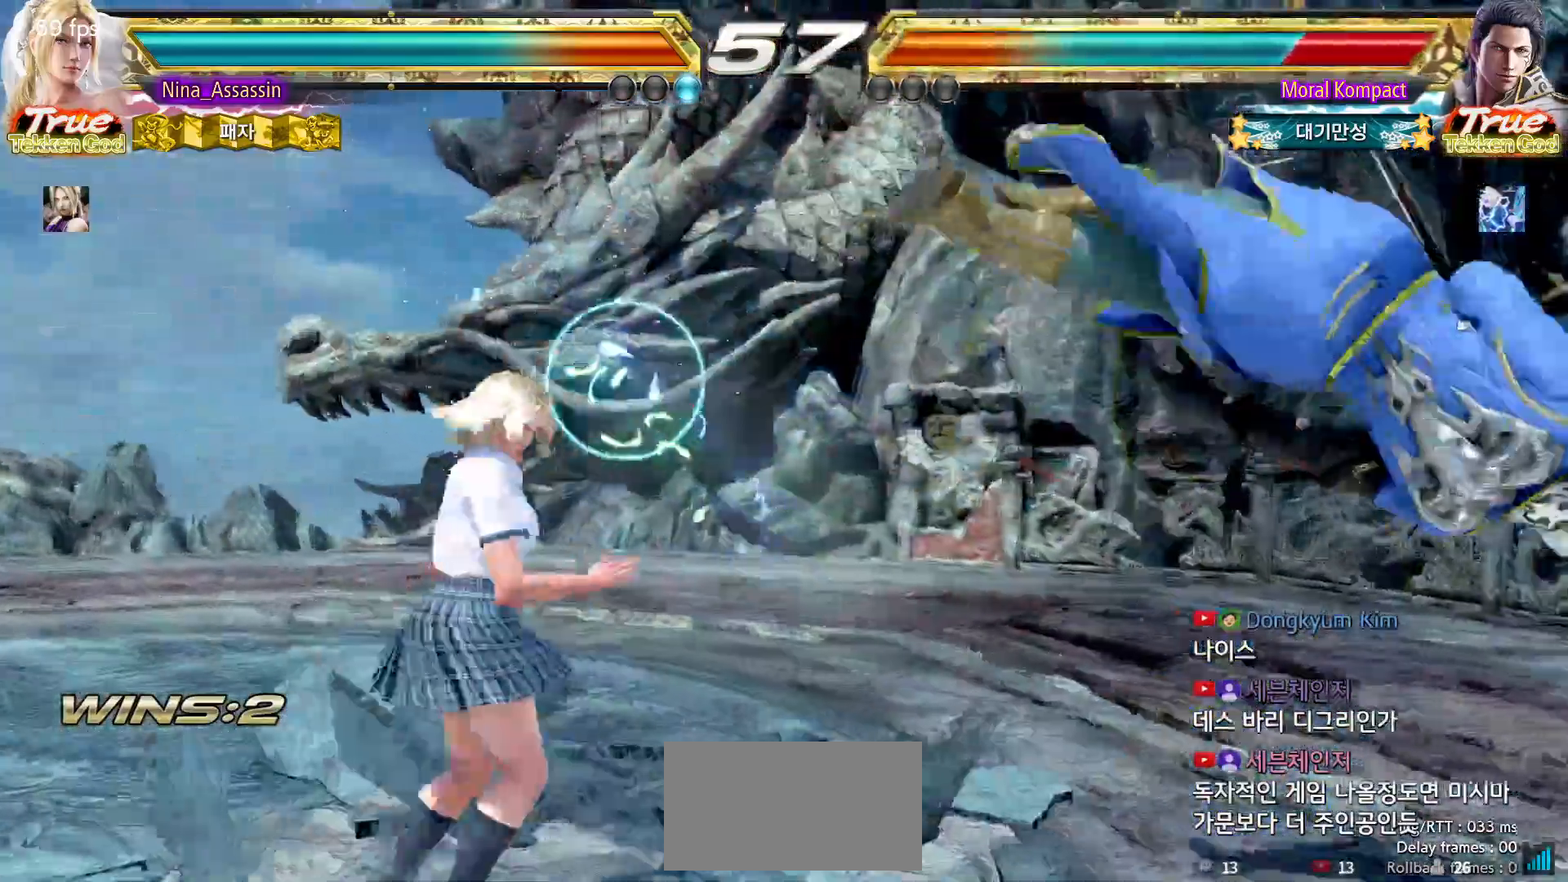
{"dt_ms": 500, "buttons": [], "left_stick": "right", "events": [[17, "left_stick", "center"], [117, "left_stick", "right"], [200, "left_stick", "center"], [300, "left_stick", "down"], [383, "left_stick", "right"], [400, "CIRCLE", "down"], [467, "CIRCLE", "up"]]}